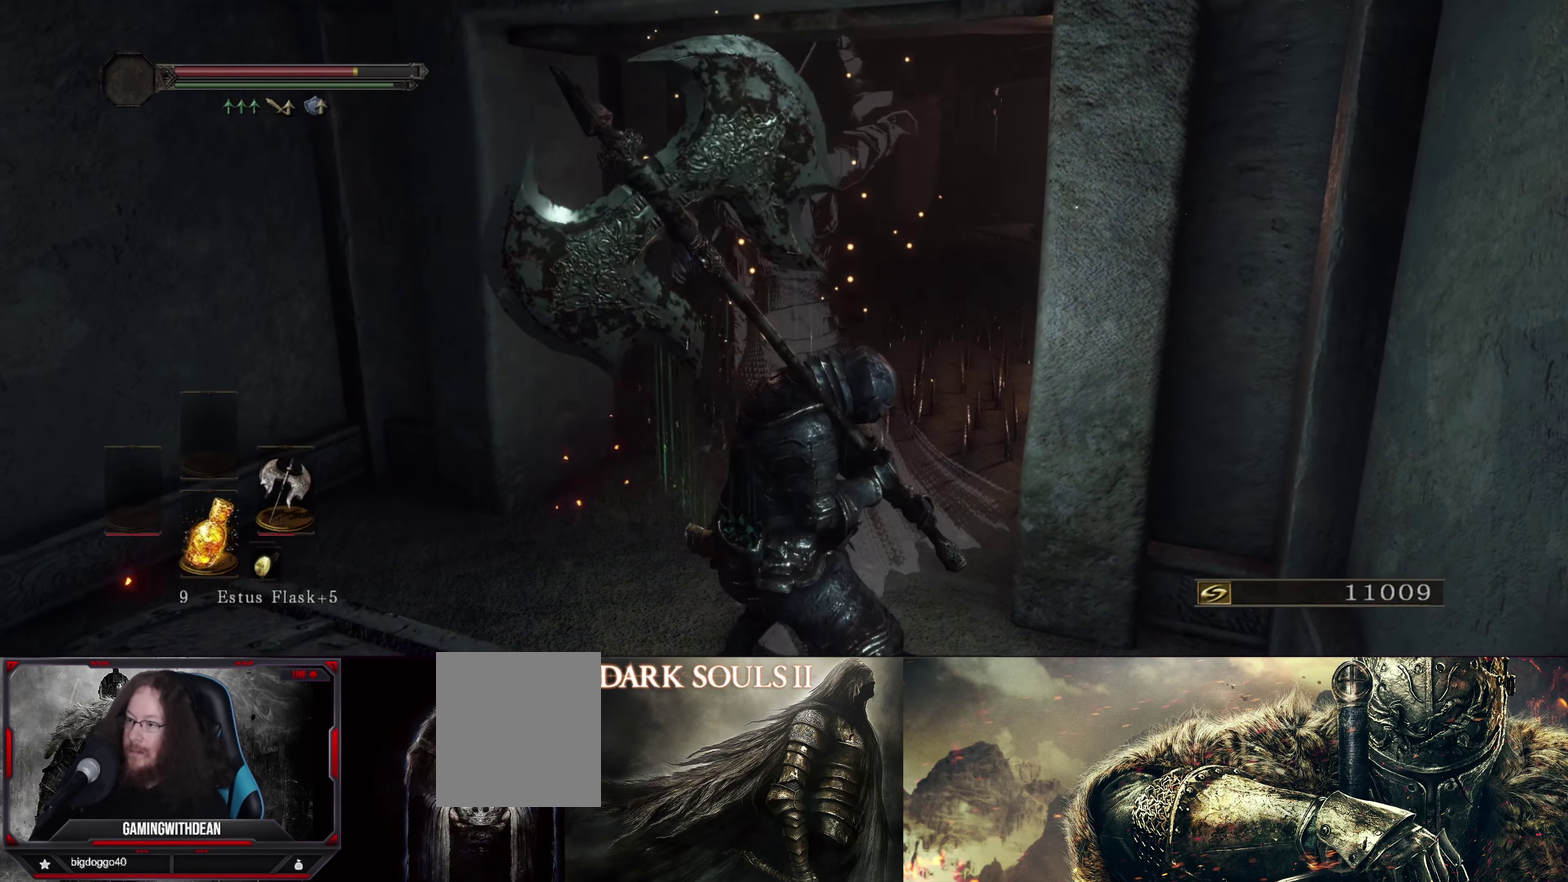
Gameplay with a controller (Xbox layout); each line is a JSON object with the inputs held at the frame after it (dt_ms = milliseconds from this image to that frame). "events" lists button and stick changes between this image and that frame as [ms after this image, input, new state], when the widget could be followed in between. Not read: L3 R1 R3.
{"dt_ms": 300, "buttons": [], "left_stick": "up-left", "right_stick": "center", "events": []}
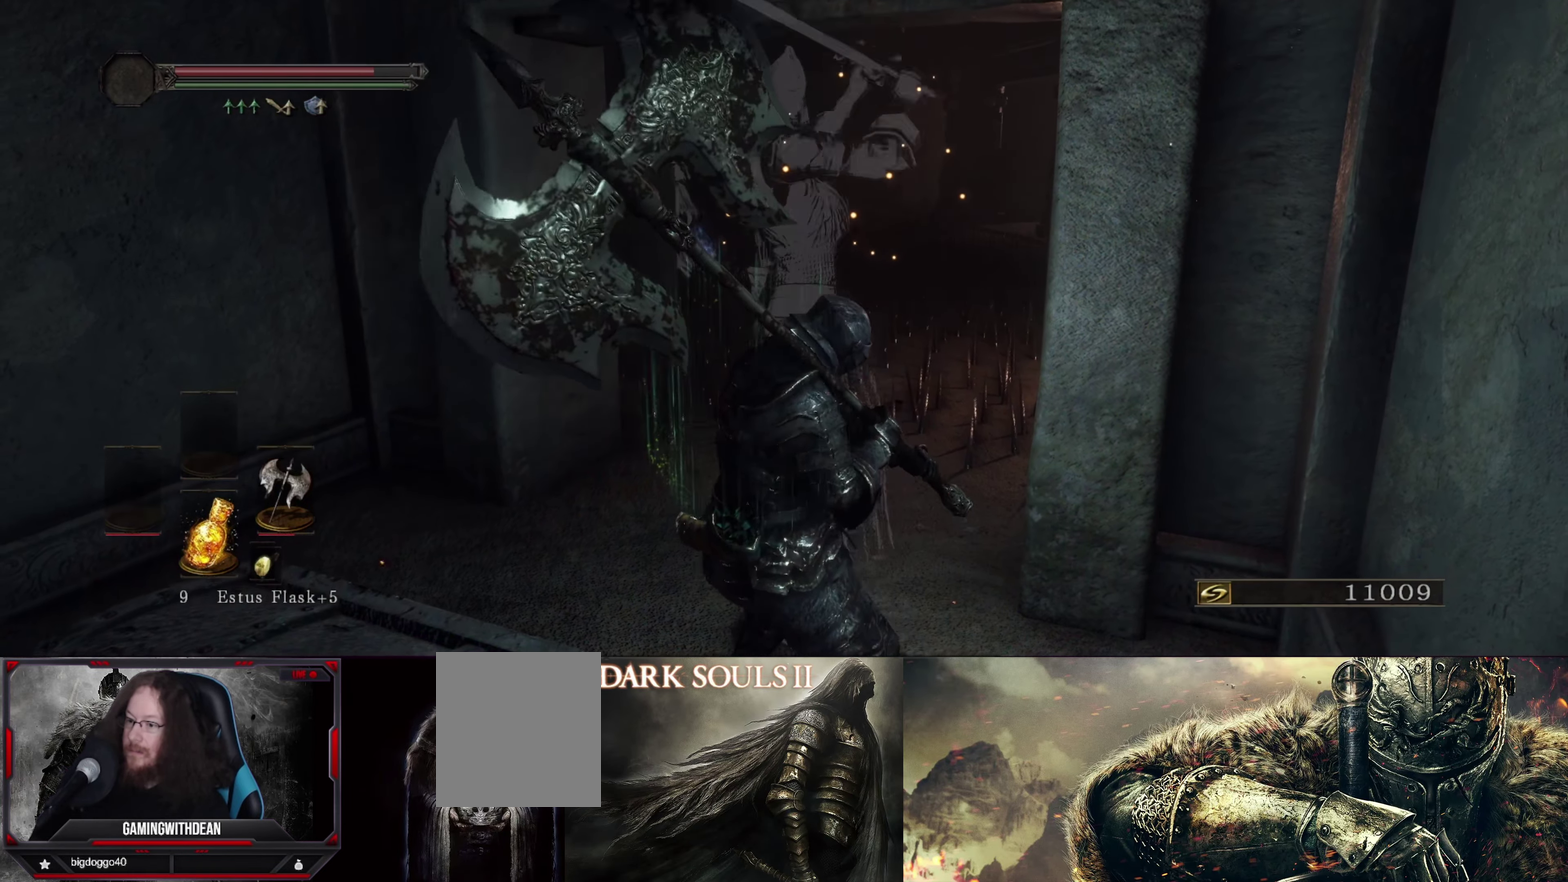
{"dt_ms": 300, "buttons": [], "left_stick": "up-left", "right_stick": "center", "events": [[100, "B", "down"], [233, "B", "up"]]}
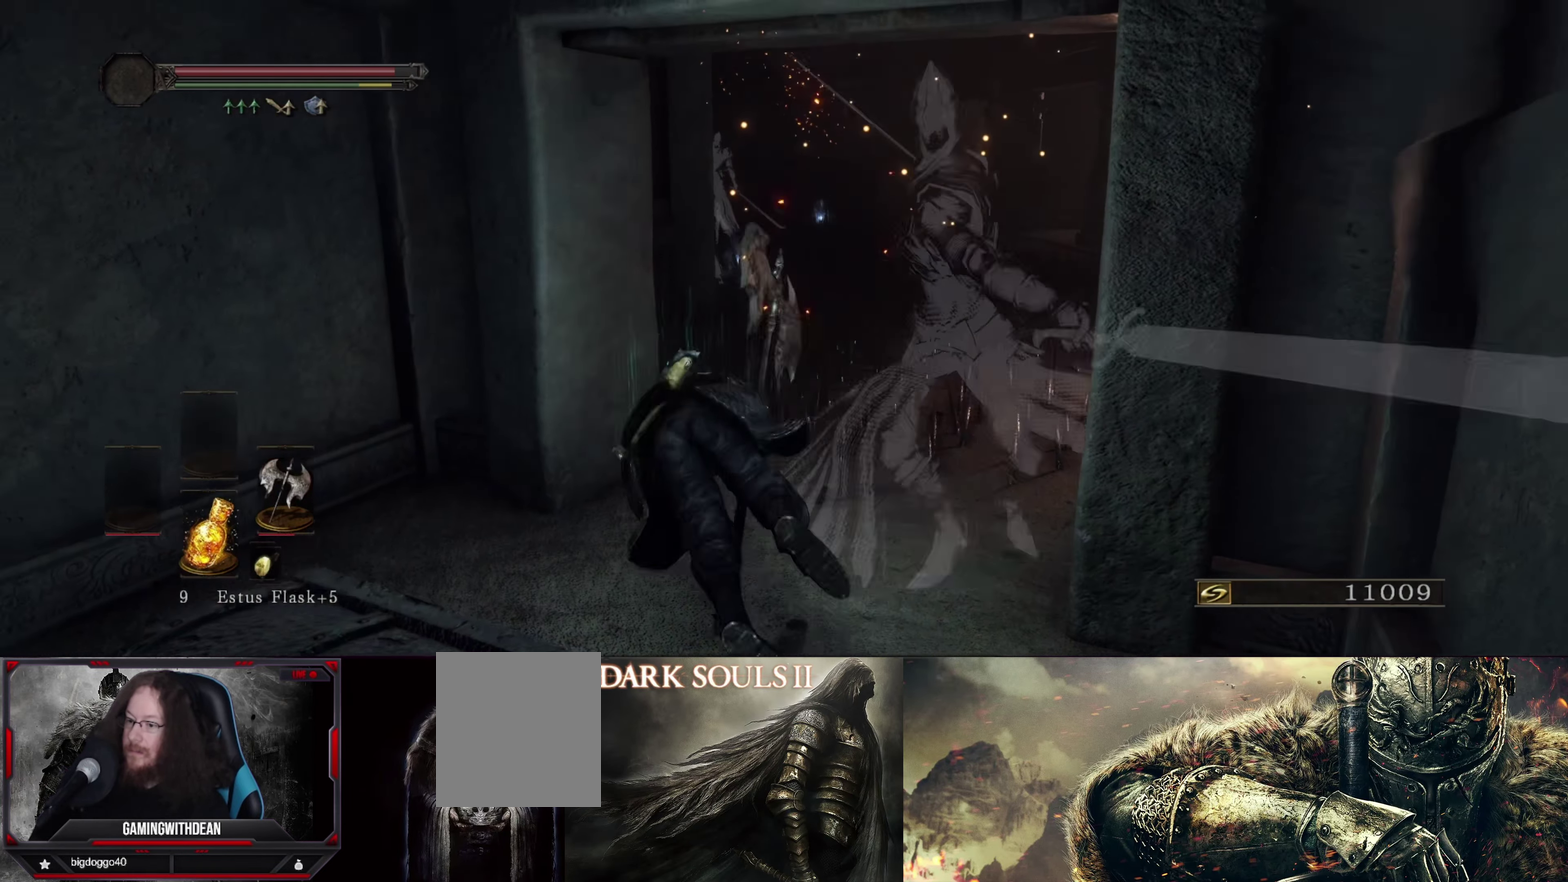
{"dt_ms": 400, "buttons": [], "left_stick": "up-right", "right_stick": "center", "events": [[50, "left_stick", "up"], [217, "left_stick", "up-right"]]}
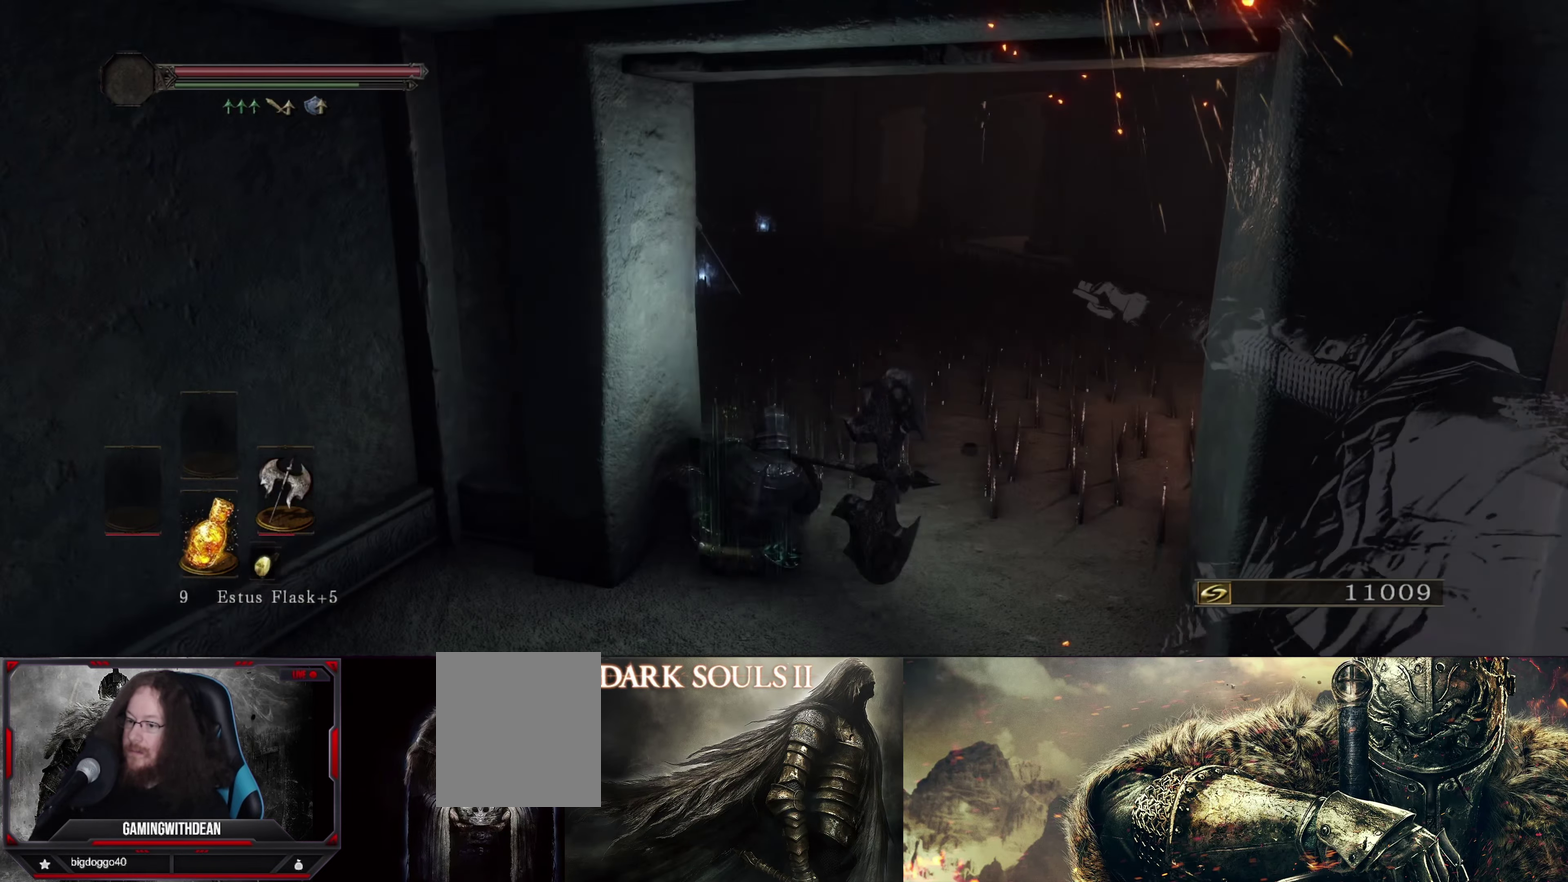
{"dt_ms": 400, "buttons": ["B"], "left_stick": "up-right", "right_stick": "center", "events": [[67, "right_stick", "down-right"], [267, "right_stick", "center"], [367, "B", "down"]]}
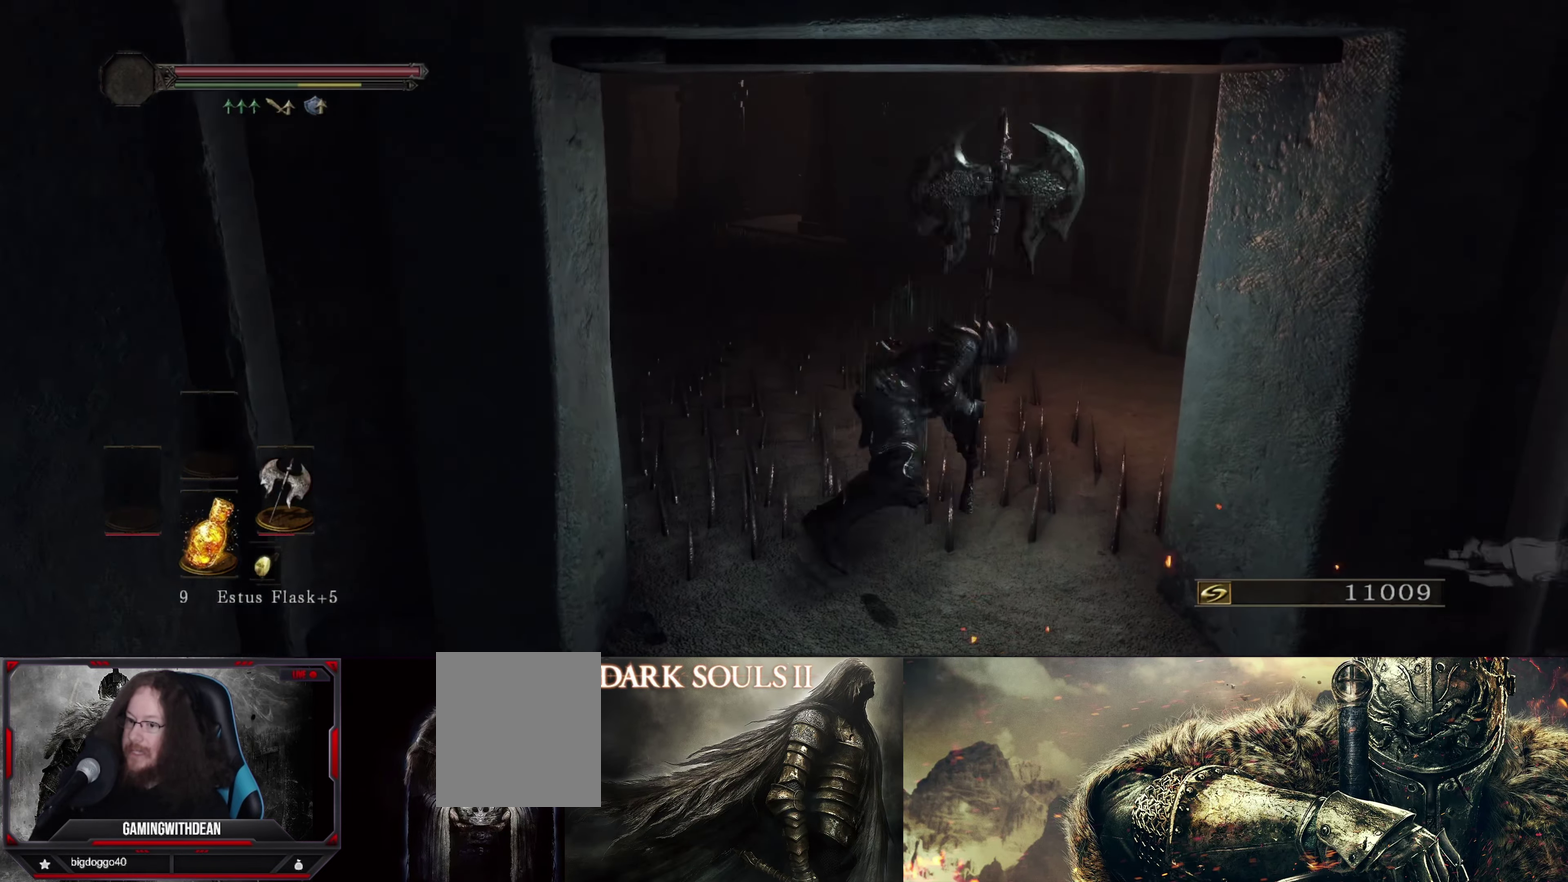
{"dt_ms": 400, "buttons": [], "left_stick": "up-right", "right_stick": "center", "events": [[67, "B", "up"], [133, "B", "down"], [233, "B", "up"]]}
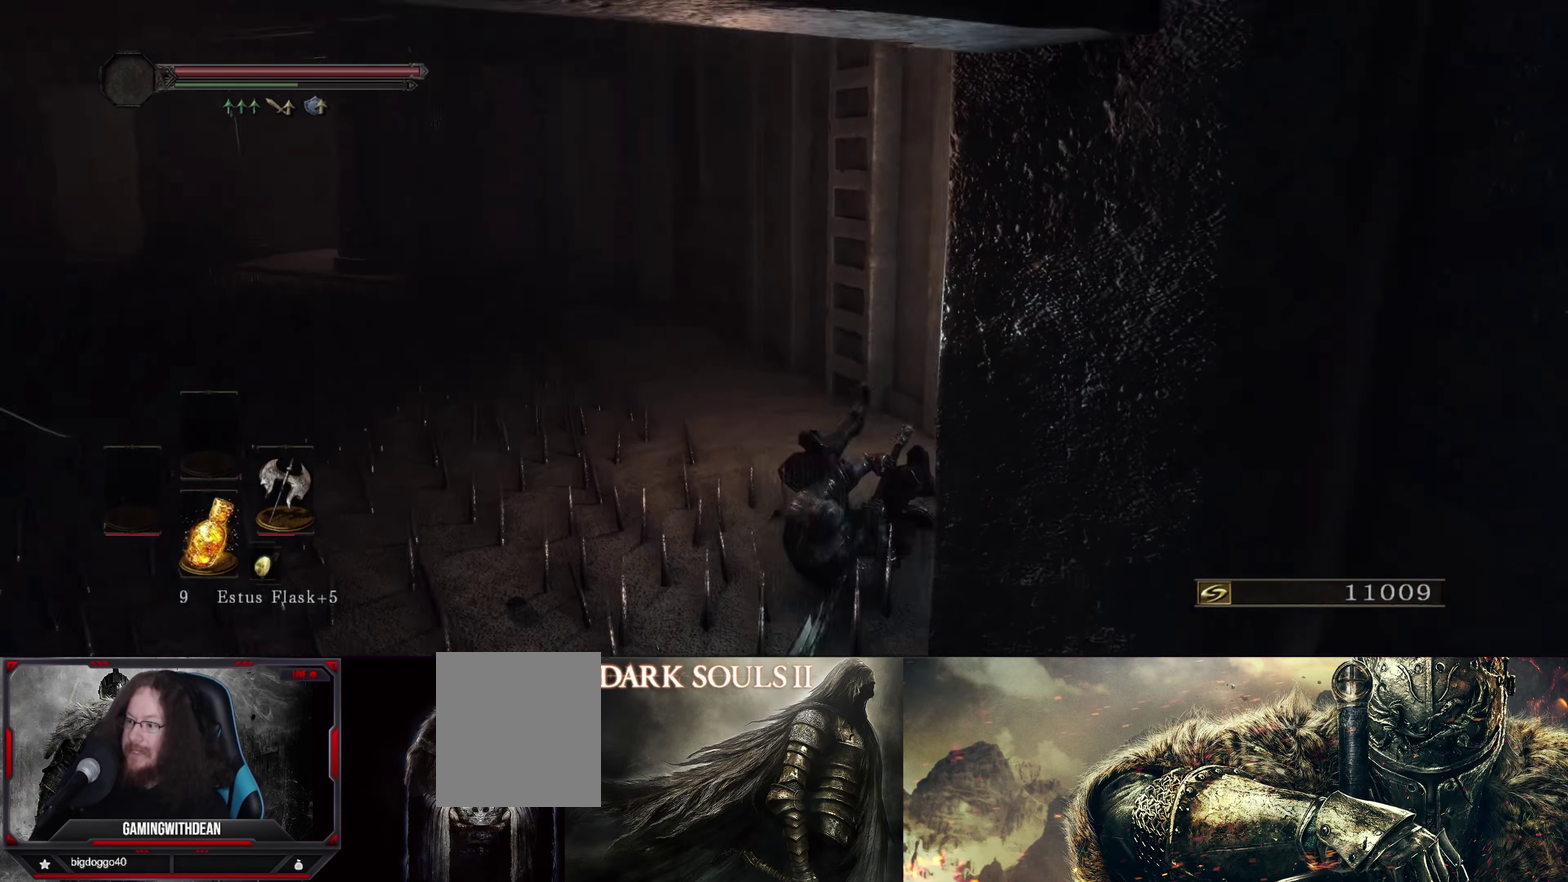
{"dt_ms": 300, "buttons": [], "left_stick": "up-left", "right_stick": "down-right", "events": [[17, "left_stick", "up"], [67, "right_stick", "right"], [200, "right_stick", "down-right"], [267, "left_stick", "up-left"]]}
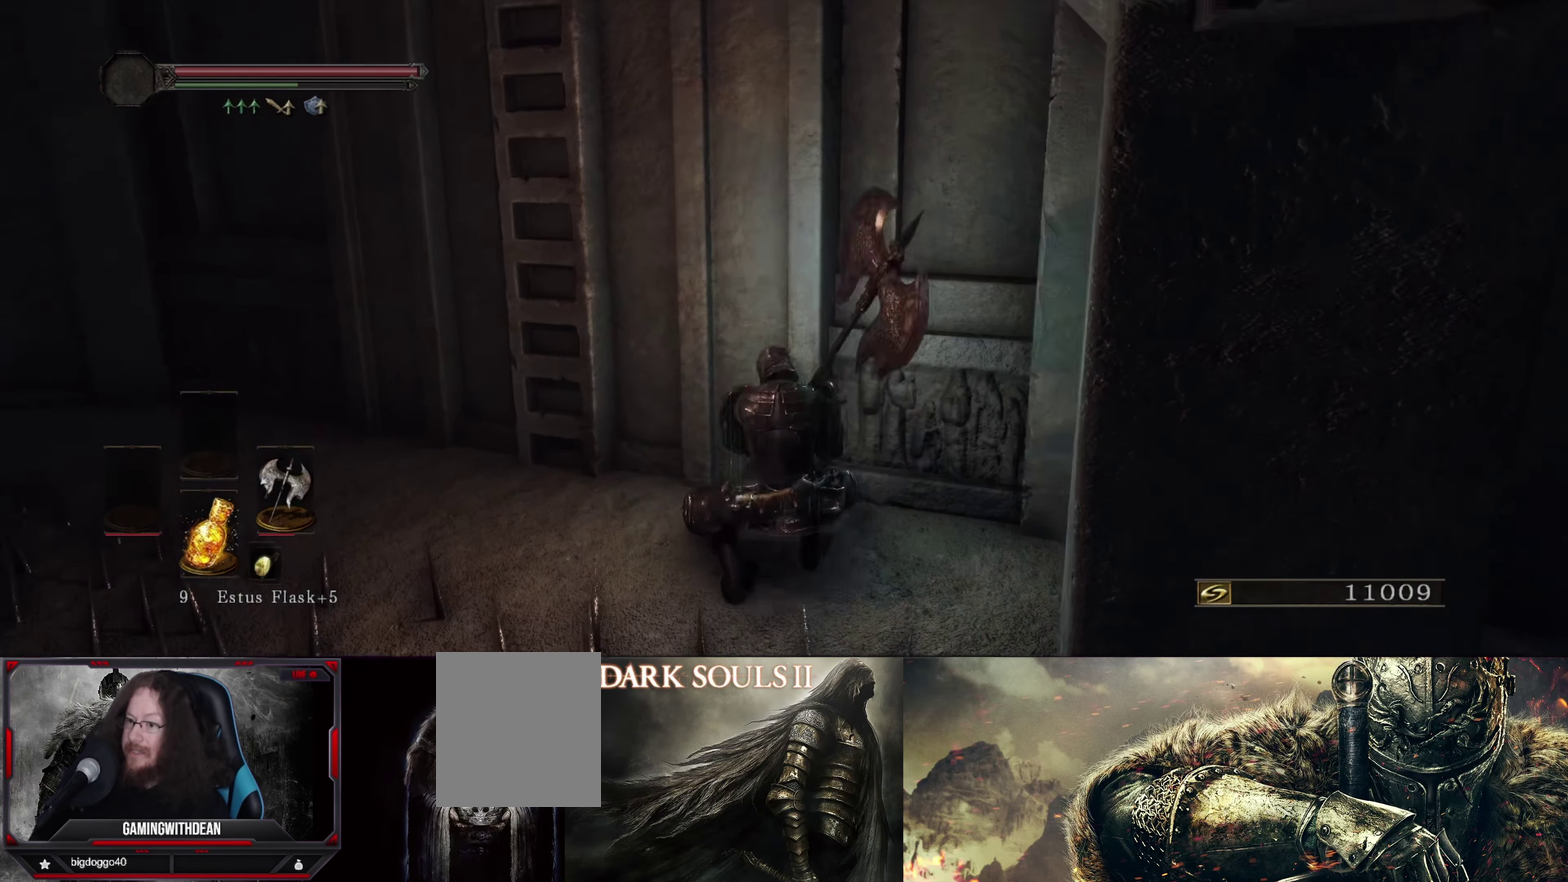
{"dt_ms": 500, "buttons": [], "left_stick": "up-left", "right_stick": "center", "events": [[33, "right_stick", "center"], [350, "right_stick", "up-right"], [433, "right_stick", "center"]]}
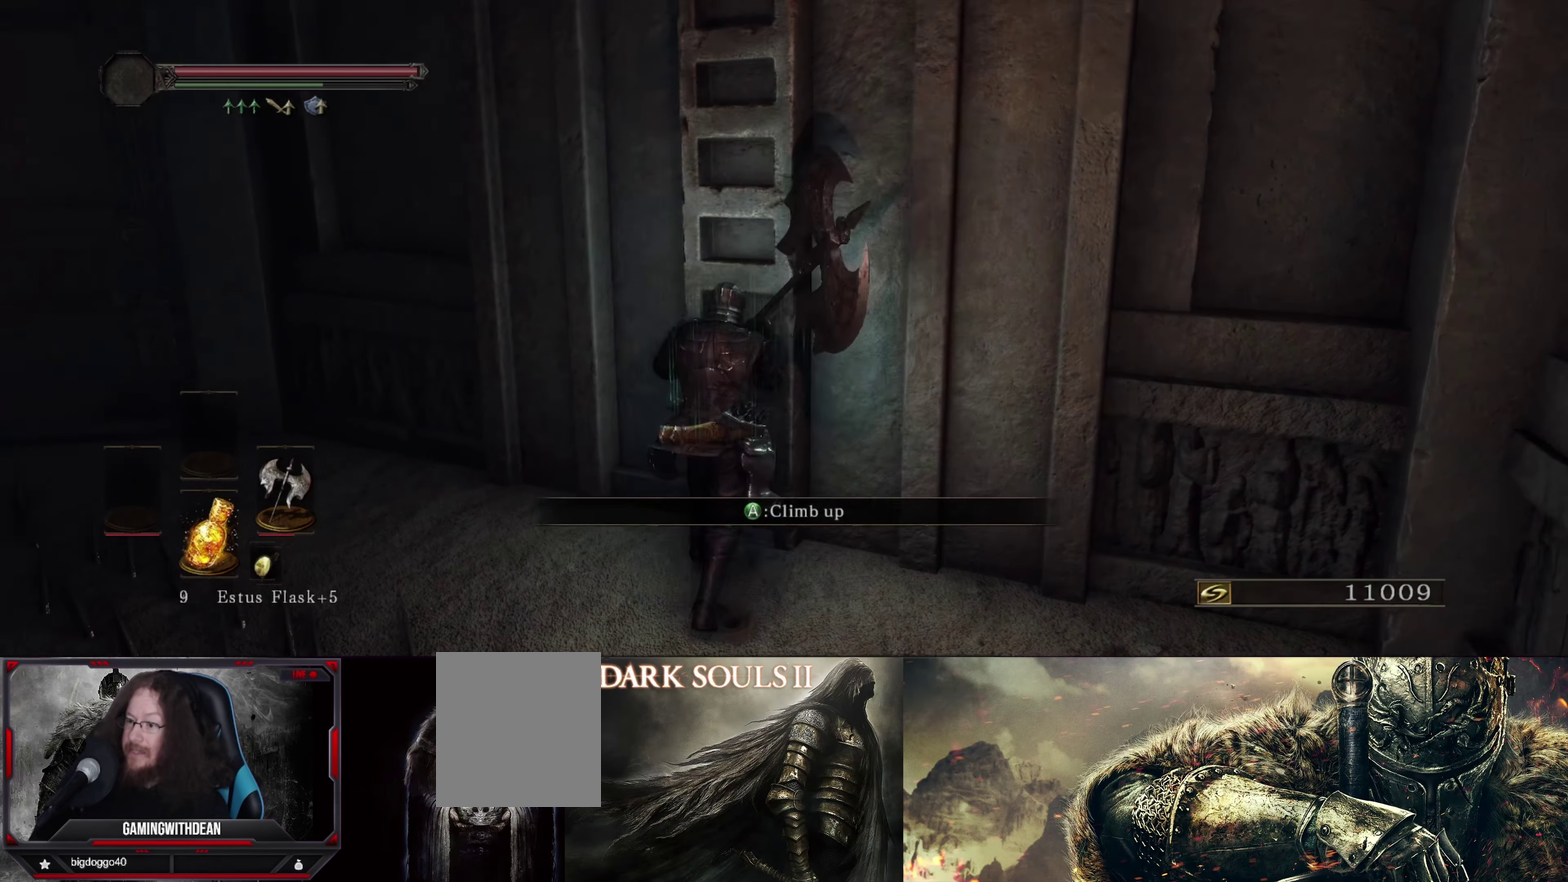
{"dt_ms": 300, "buttons": [], "left_stick": "up", "right_stick": "center", "events": [[33, "left_stick", "up"], [117, "left_stick", "up-right"], [150, "A", "down"], [233, "A", "up"], [233, "left_stick", "up"]]}
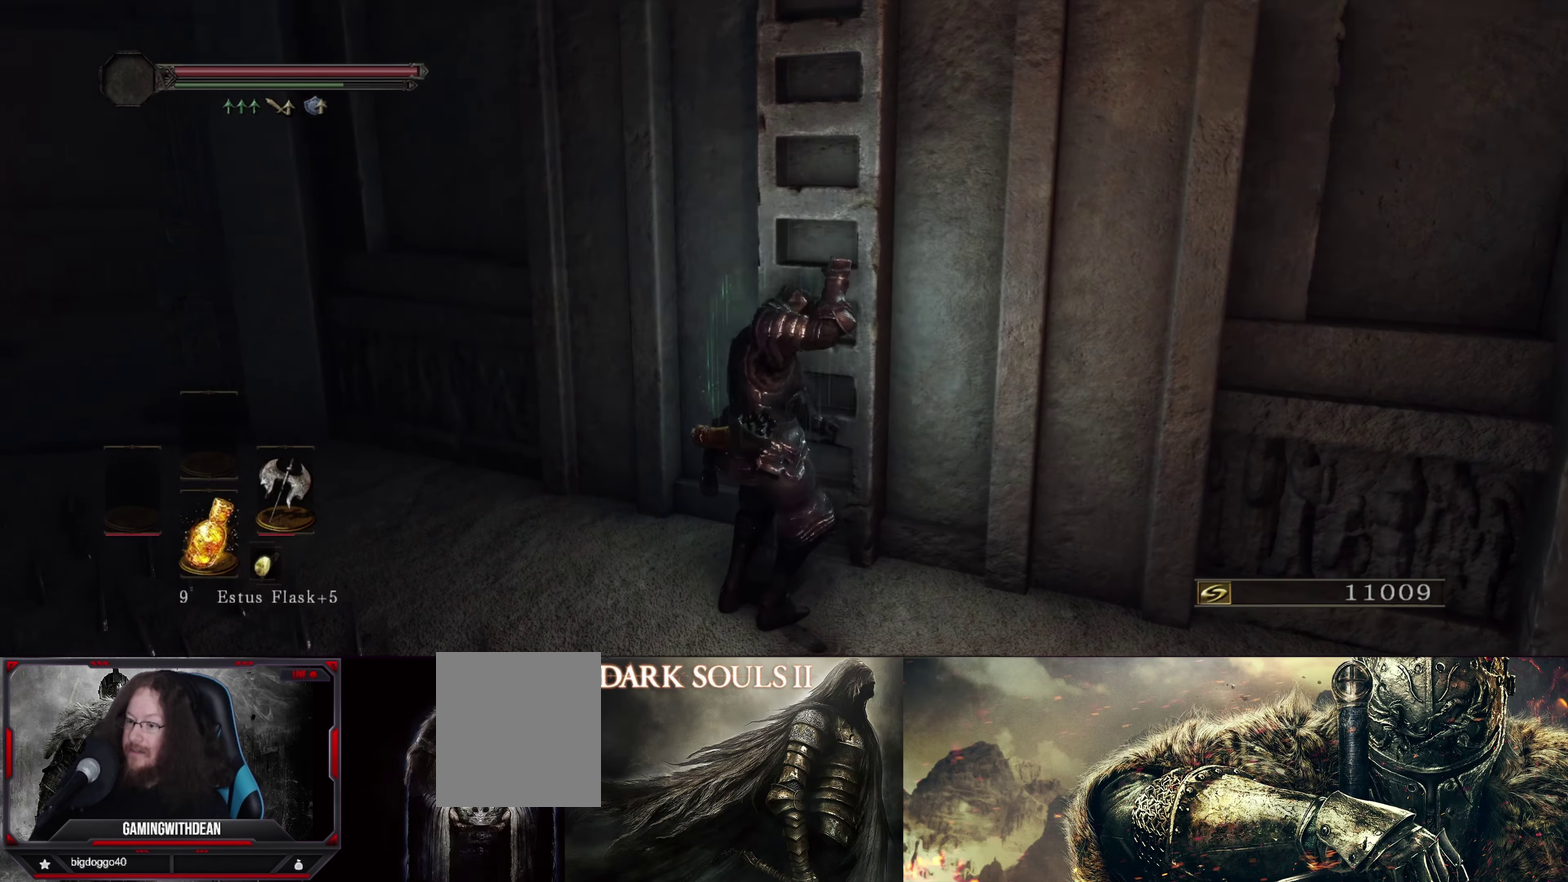
{"dt_ms": 400, "buttons": [], "left_stick": "up", "right_stick": "up-right", "events": [[267, "right_stick", "up-right"]]}
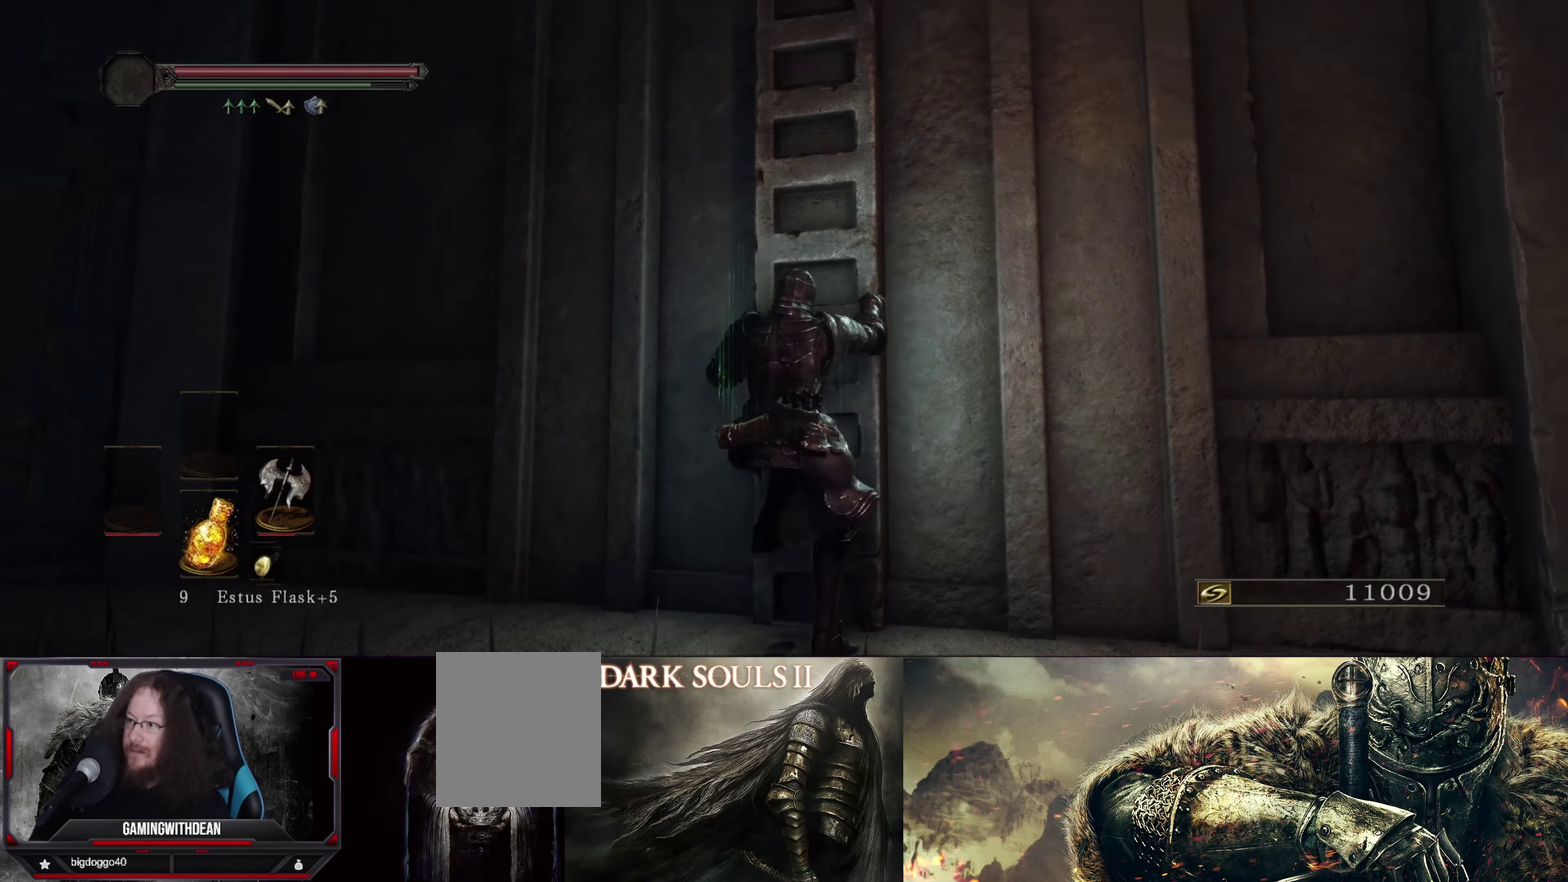
{"dt_ms": 500, "buttons": [], "left_stick": "up", "right_stick": "center", "events": [[184, "right_stick", "center"]]}
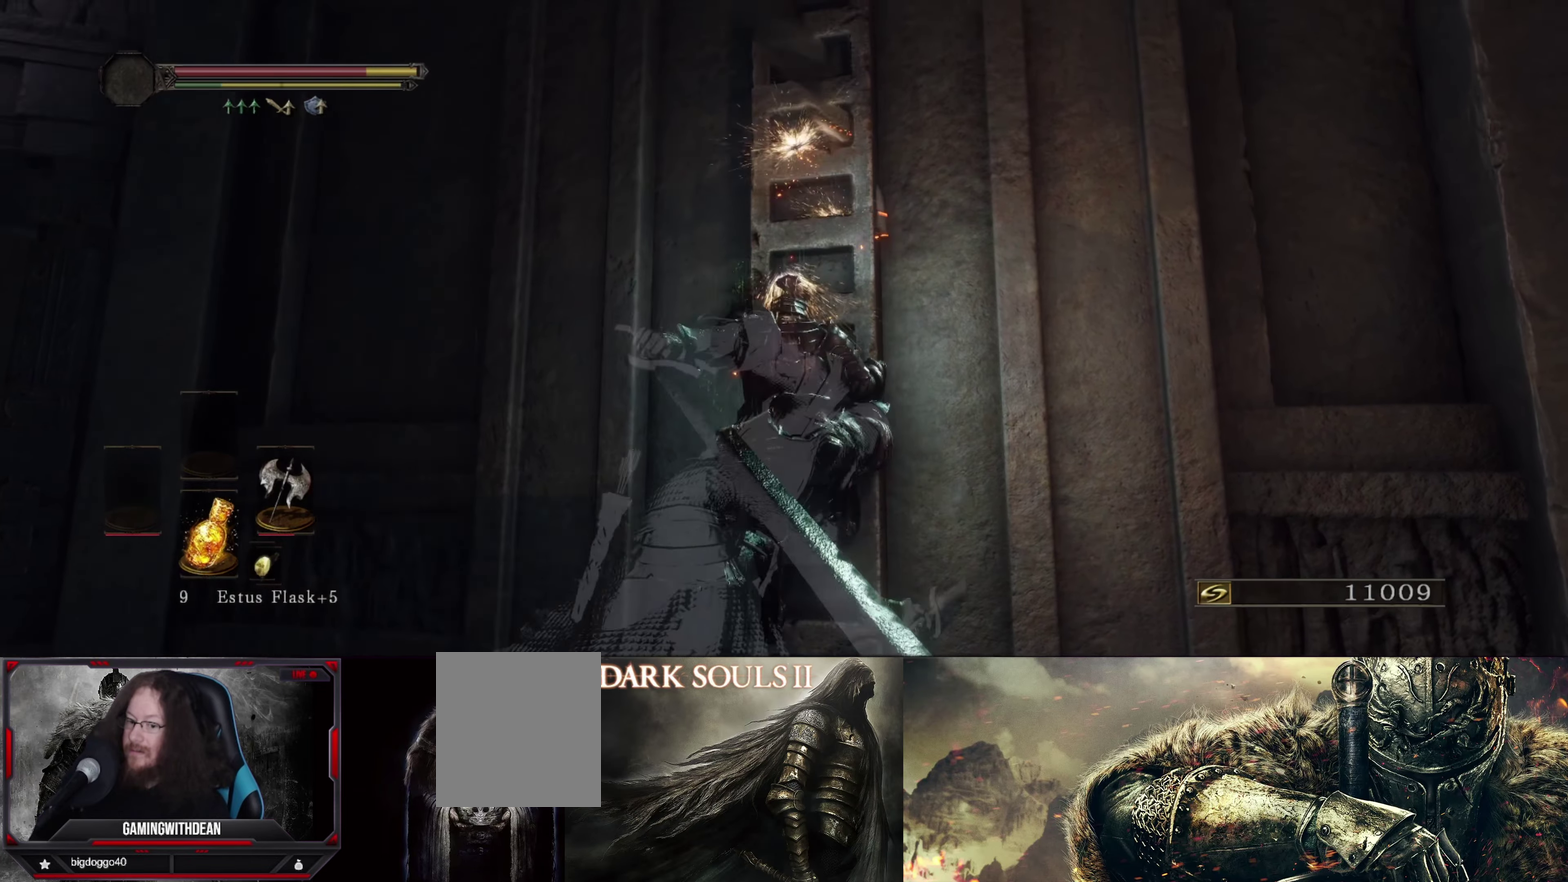
{"dt_ms": 500, "buttons": [], "left_stick": "up", "right_stick": "center", "events": []}
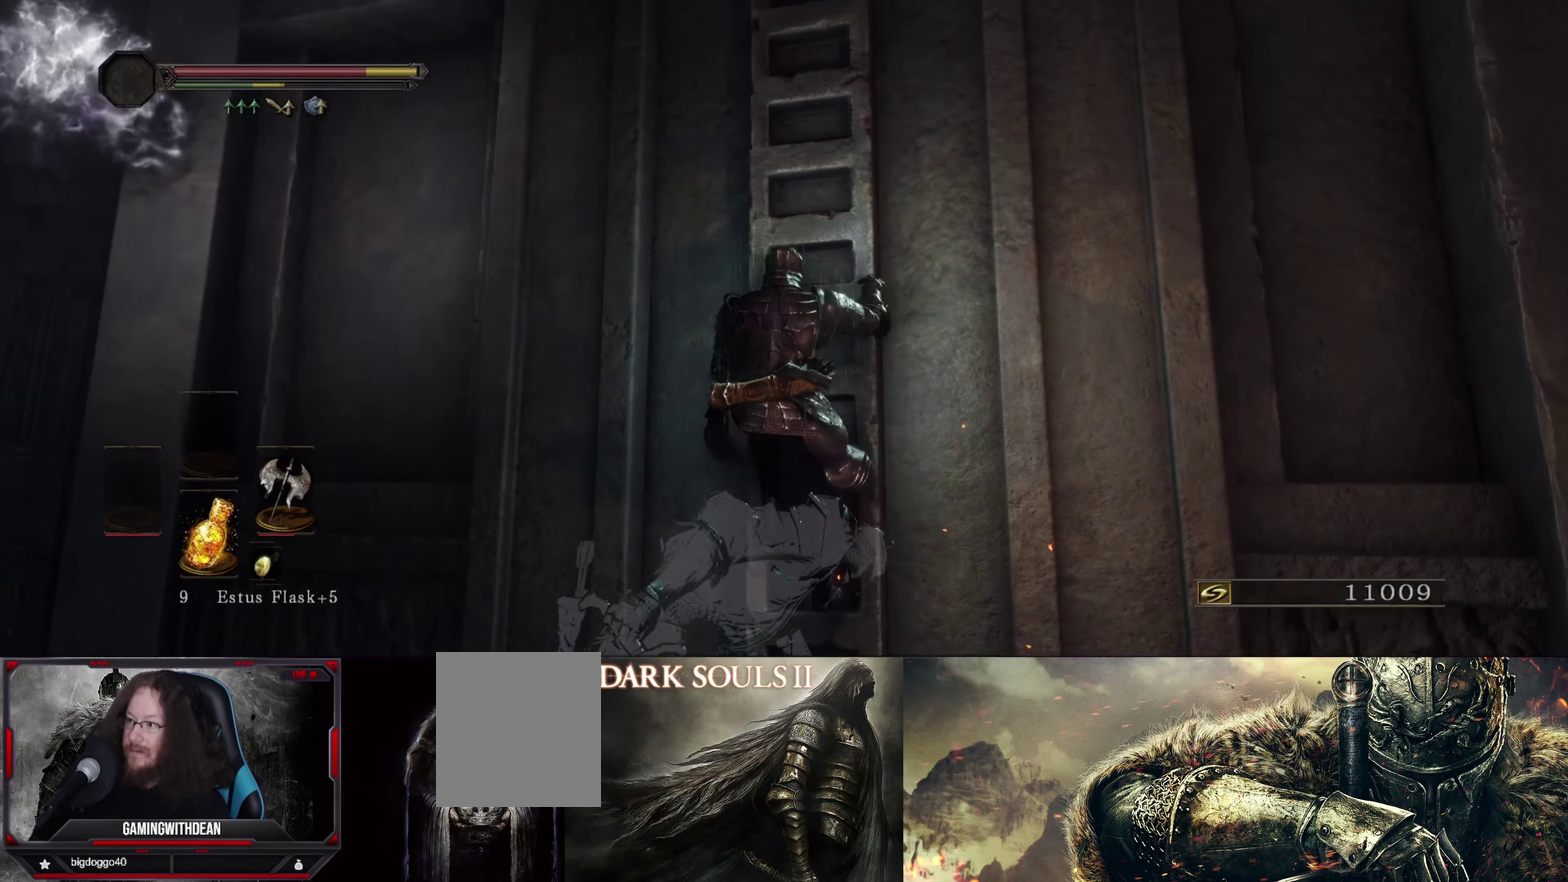
{"dt_ms": 500, "buttons": [], "left_stick": "up", "right_stick": "center", "events": []}
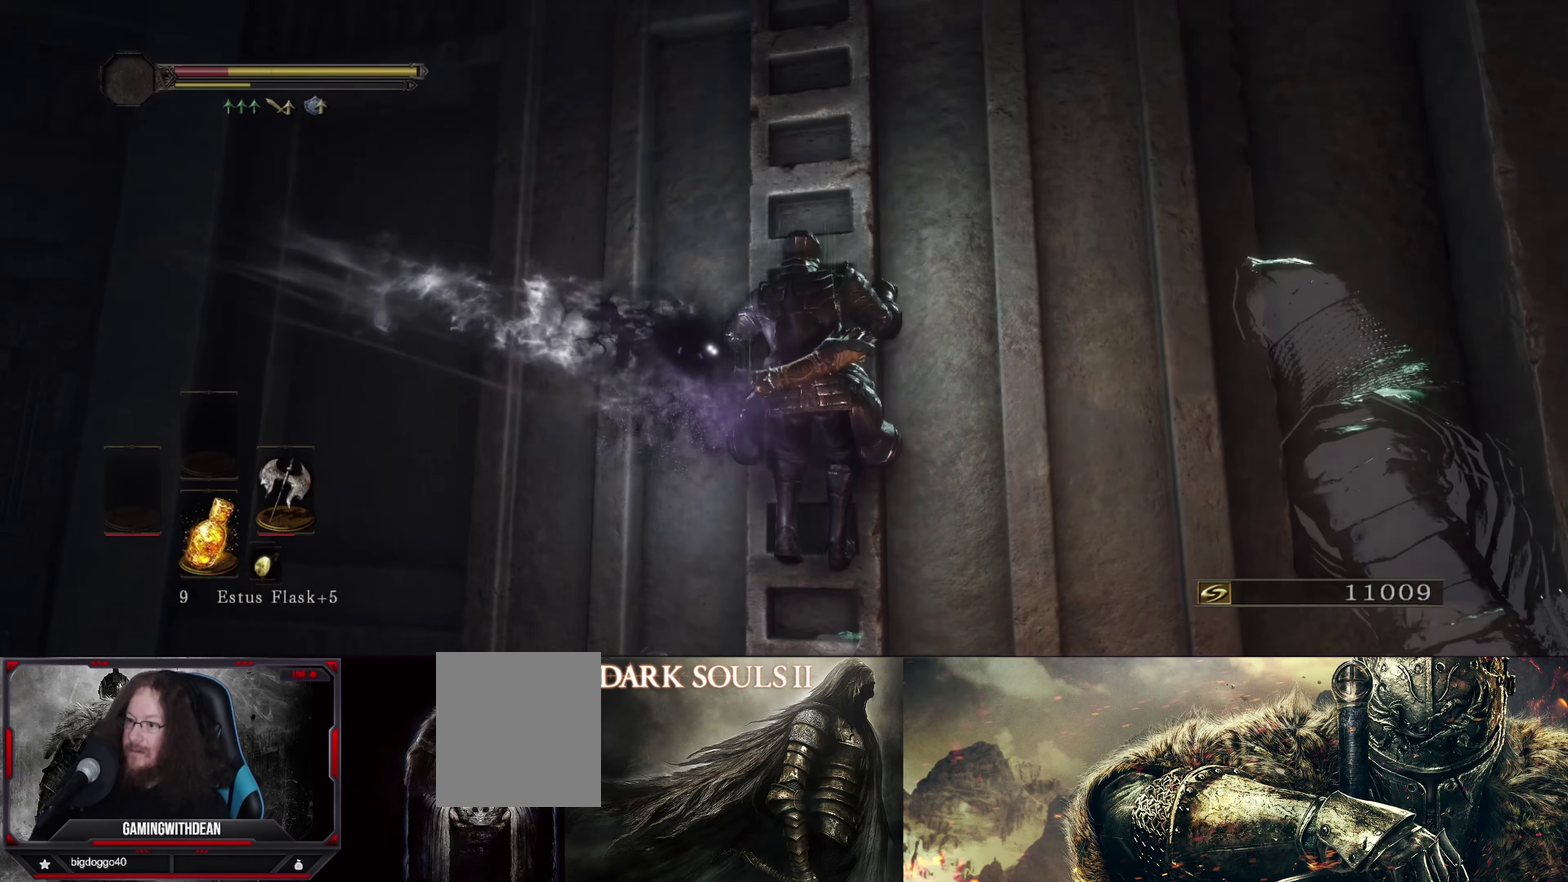
{"dt_ms": 500, "buttons": [], "left_stick": "up", "right_stick": "center", "events": []}
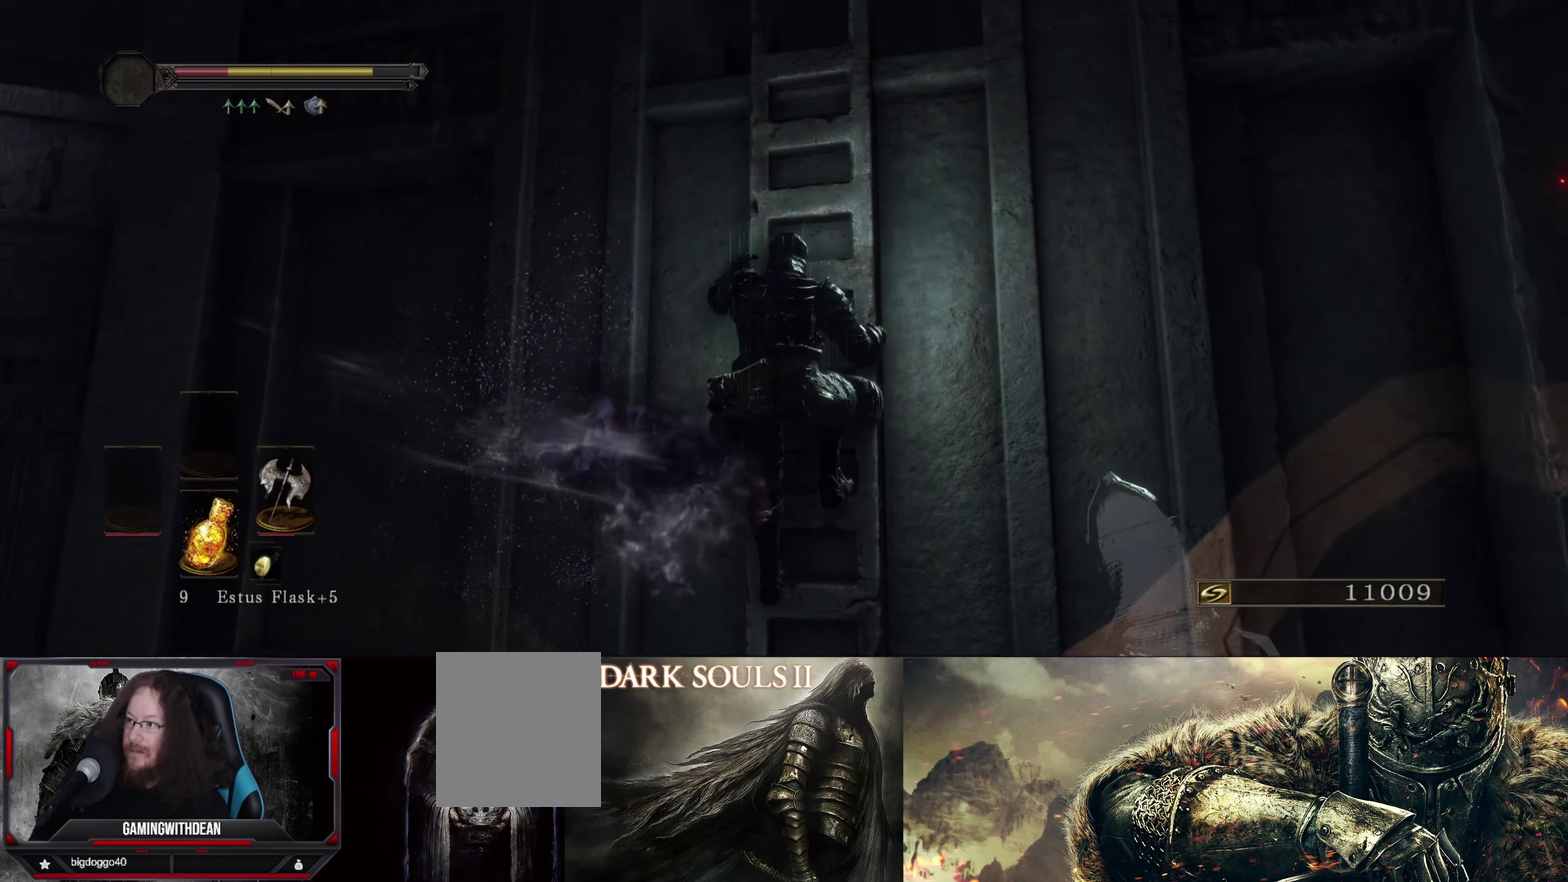
{"dt_ms": 500, "buttons": [], "left_stick": "up", "right_stick": "center", "events": []}
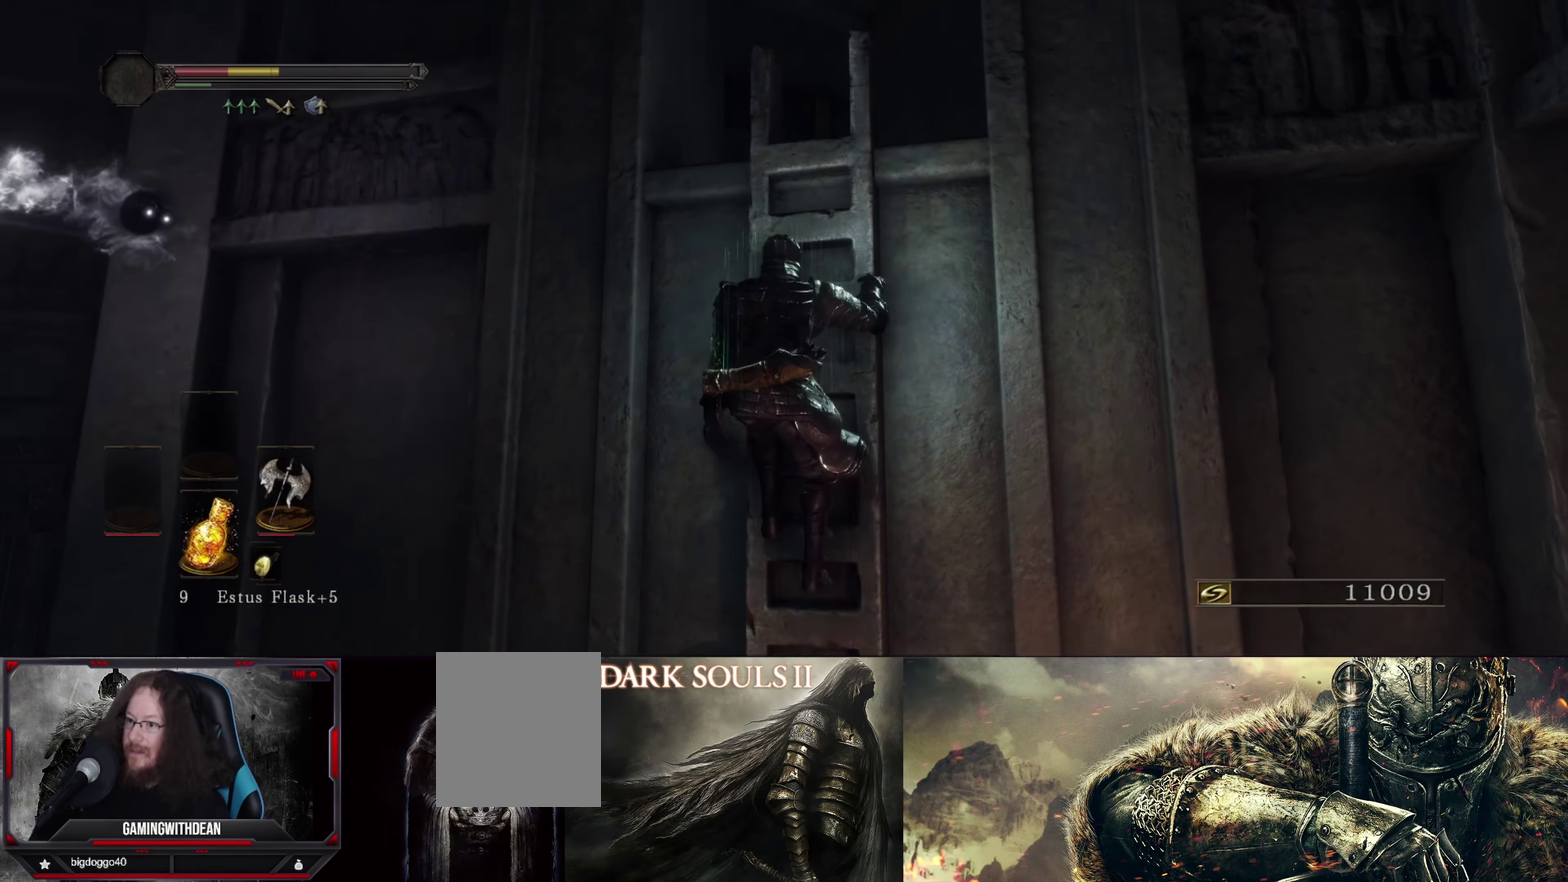
{"dt_ms": 500, "buttons": [], "left_stick": "up", "right_stick": "center", "events": []}
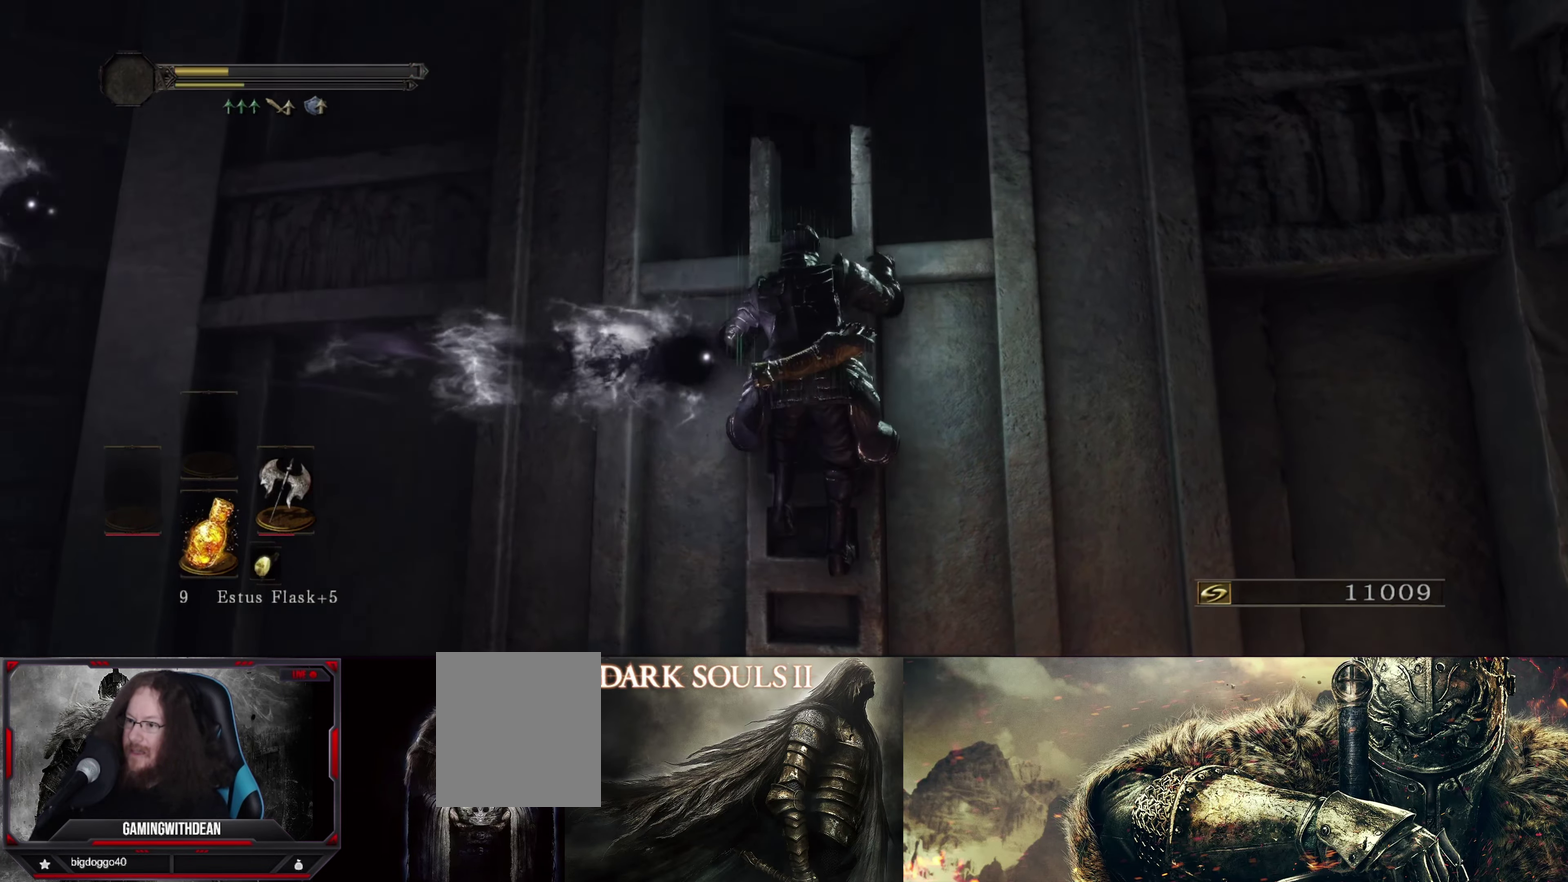
{"dt_ms": 500, "buttons": [], "left_stick": "up", "right_stick": "center", "events": []}
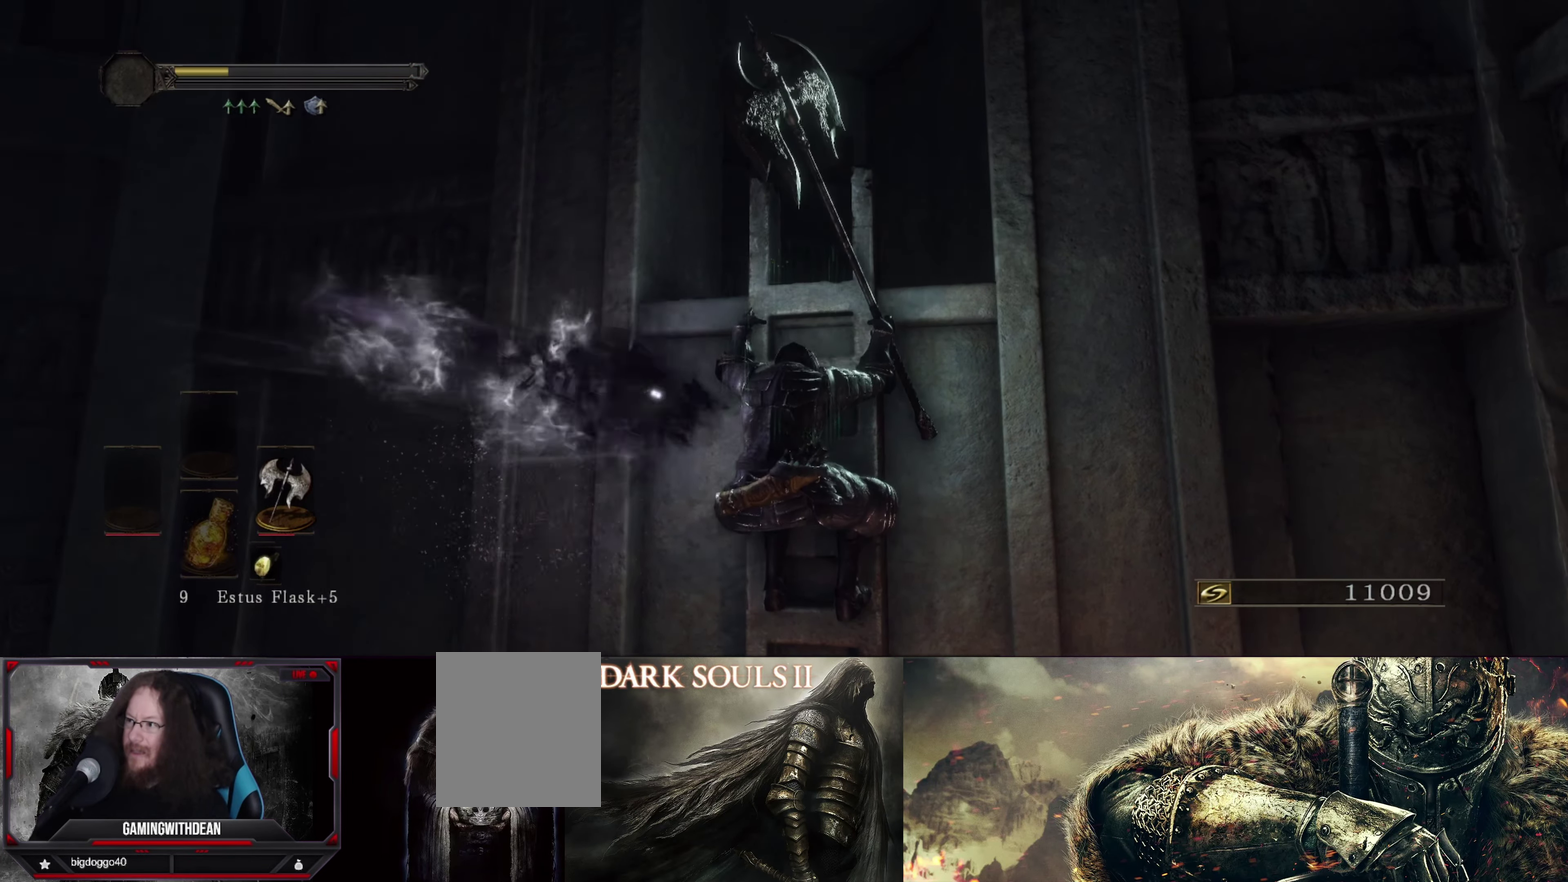
{"dt_ms": 500, "buttons": [], "left_stick": "up", "right_stick": "center", "events": []}
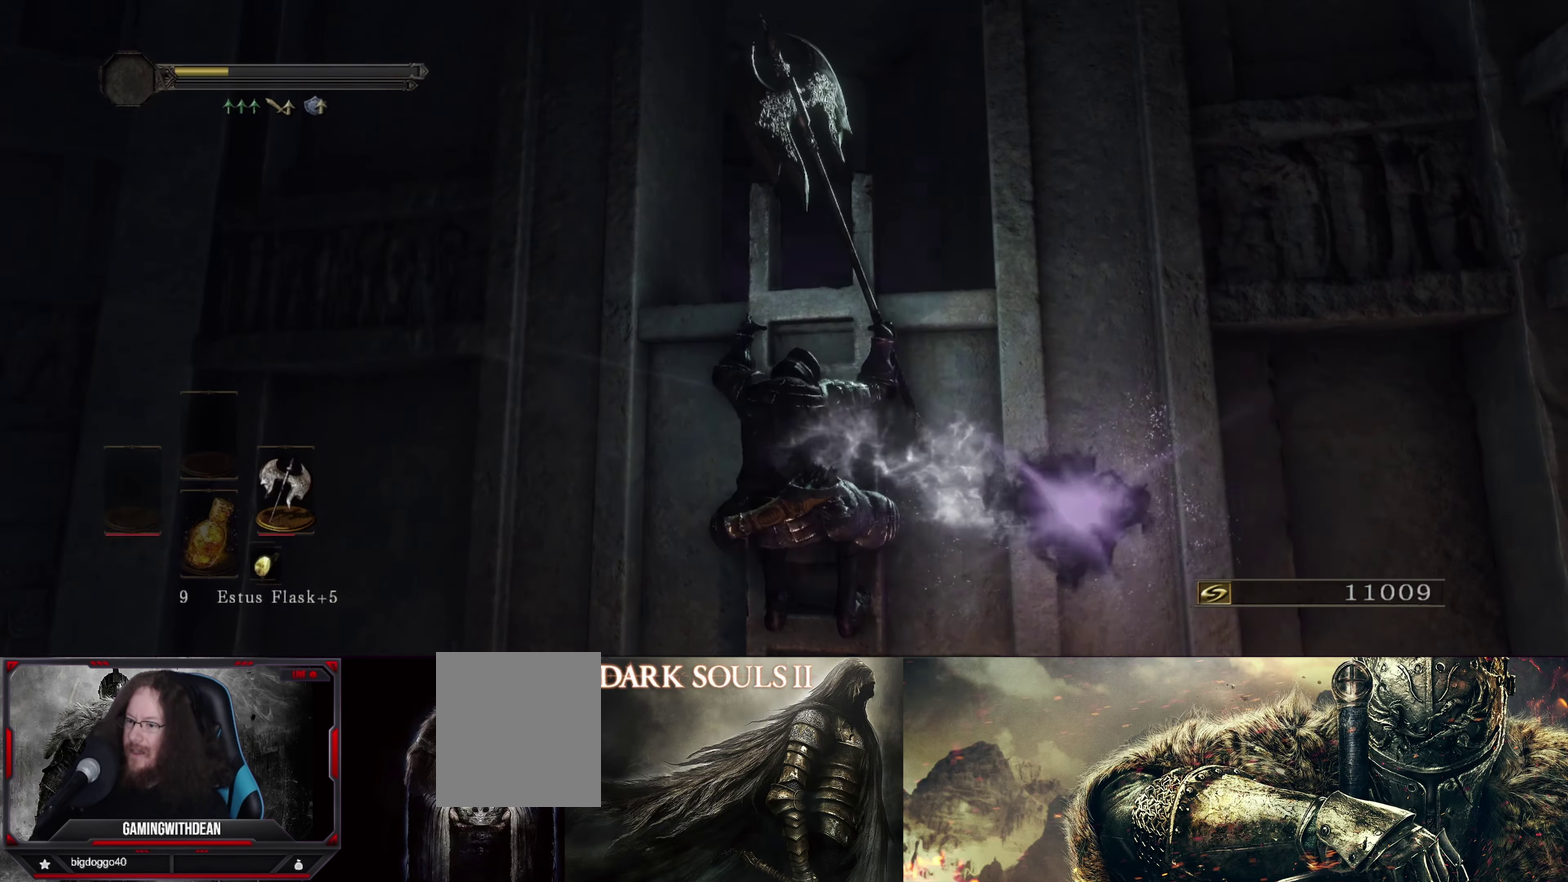
{"dt_ms": 500, "buttons": [], "left_stick": "up", "right_stick": "center", "events": []}
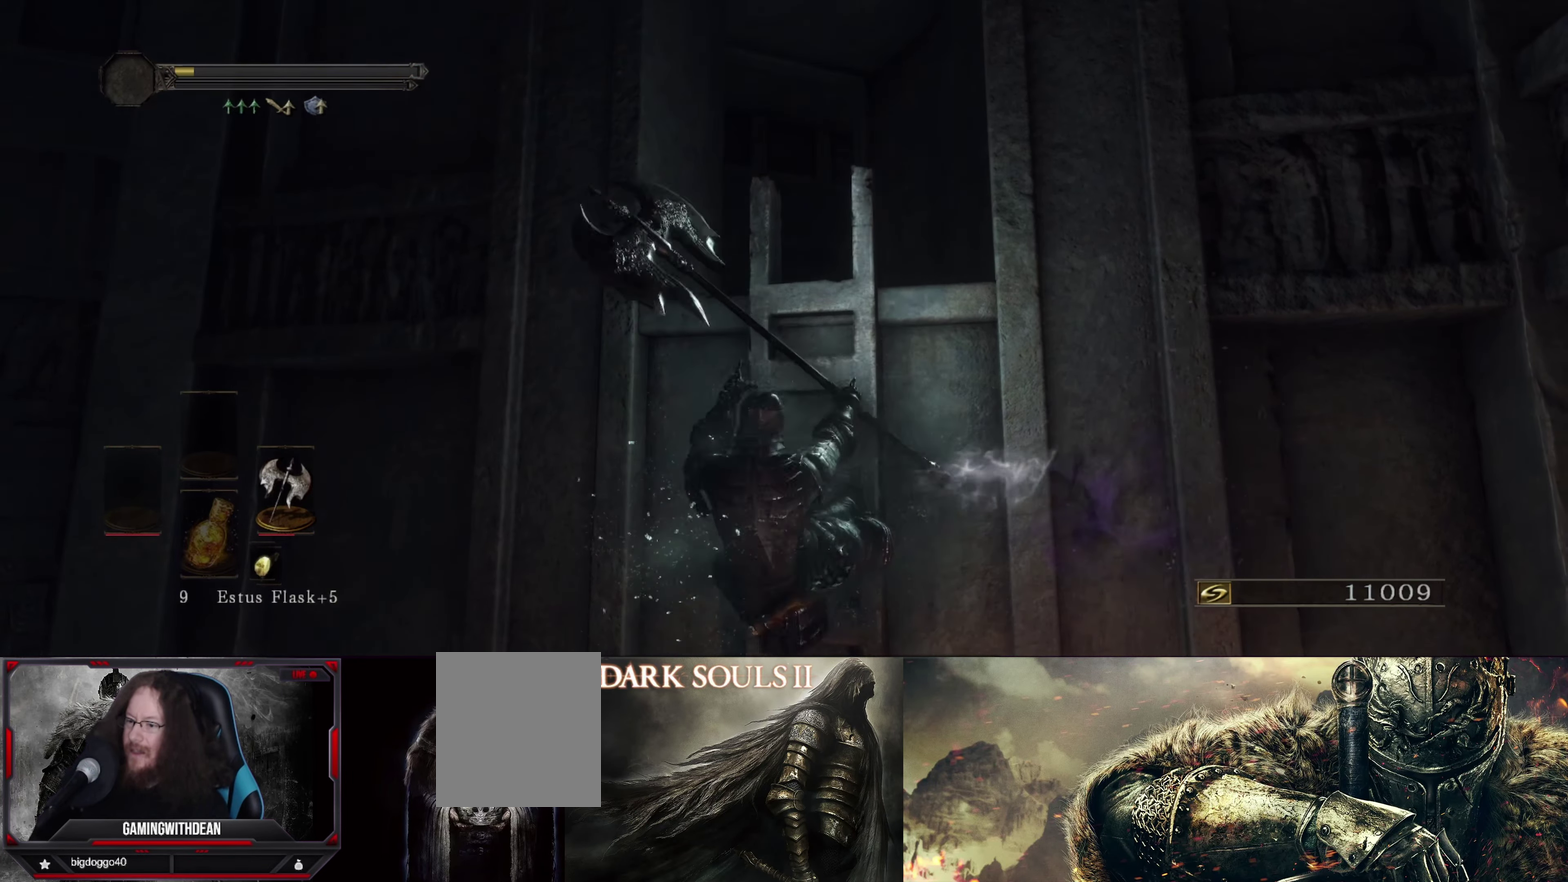
{"dt_ms": 400, "buttons": [], "left_stick": "up", "right_stick": "down", "events": [[267, "right_stick", "down"]]}
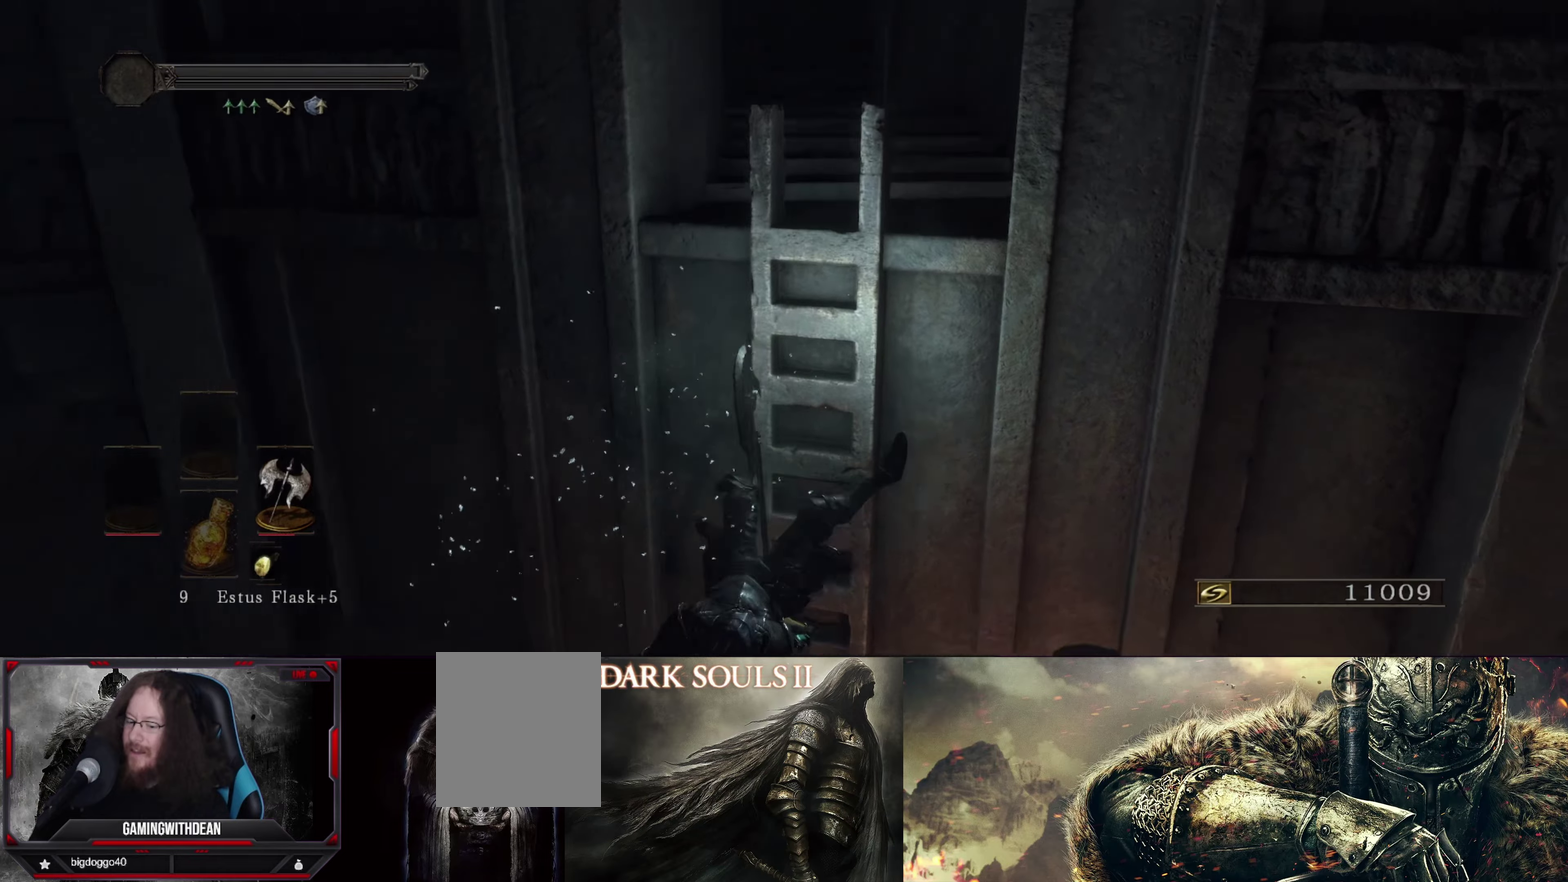
{"dt_ms": 600, "buttons": [], "left_stick": "center", "right_stick": "down-left", "events": [[83, "right_stick", "down-left"], [183, "left_stick", "center"]]}
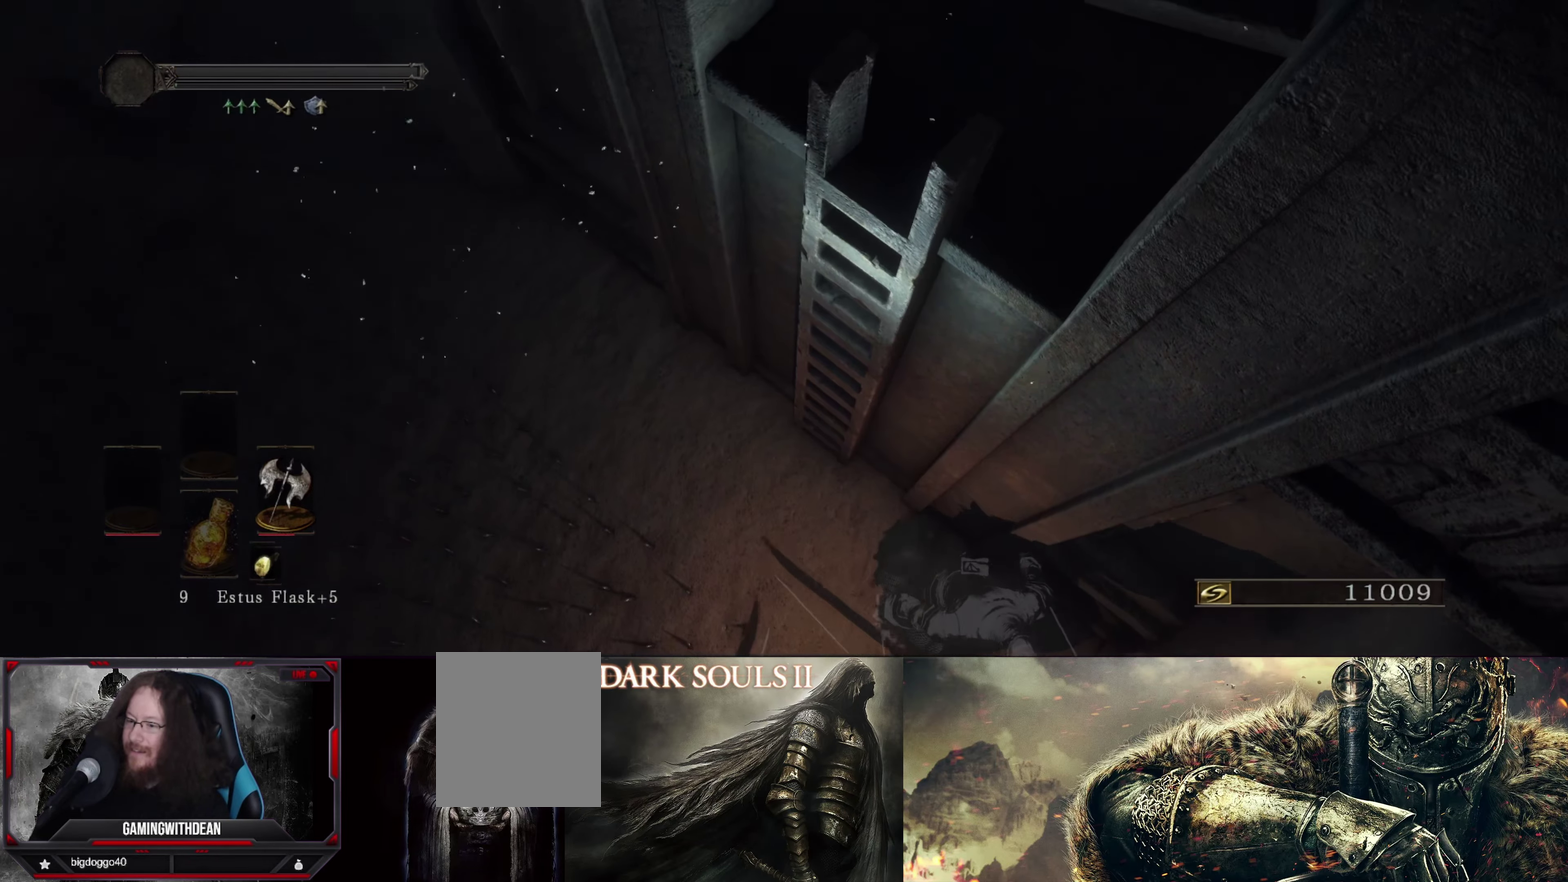
{"dt_ms": 500, "buttons": [], "left_stick": "center", "right_stick": "center", "events": [[166, "right_stick", "center"]]}
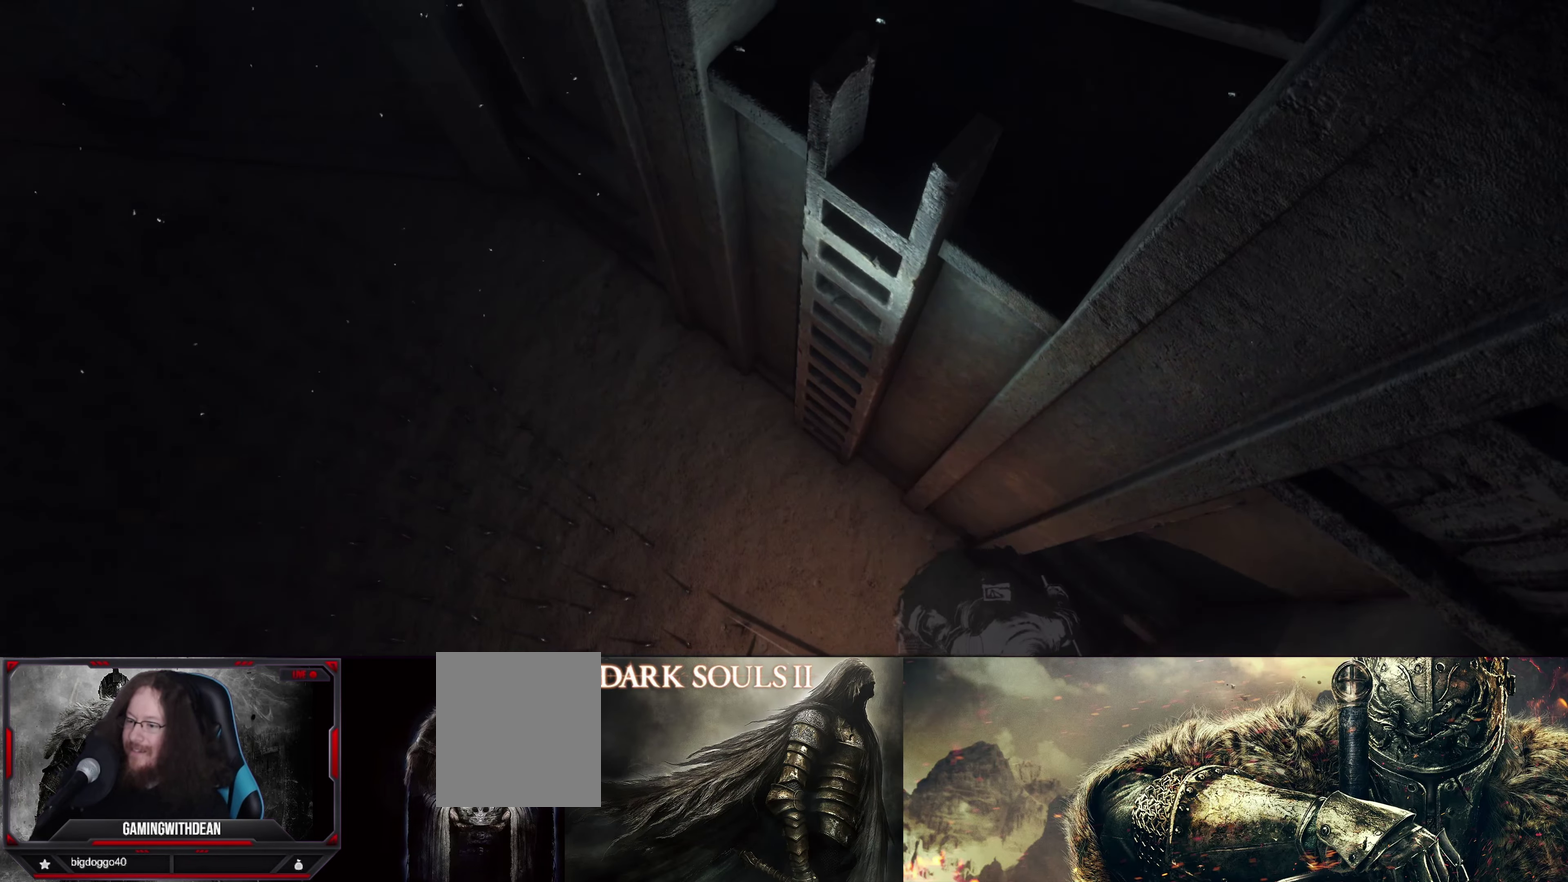
{"dt_ms": 500, "buttons": [], "left_stick": "center", "right_stick": "center", "events": []}
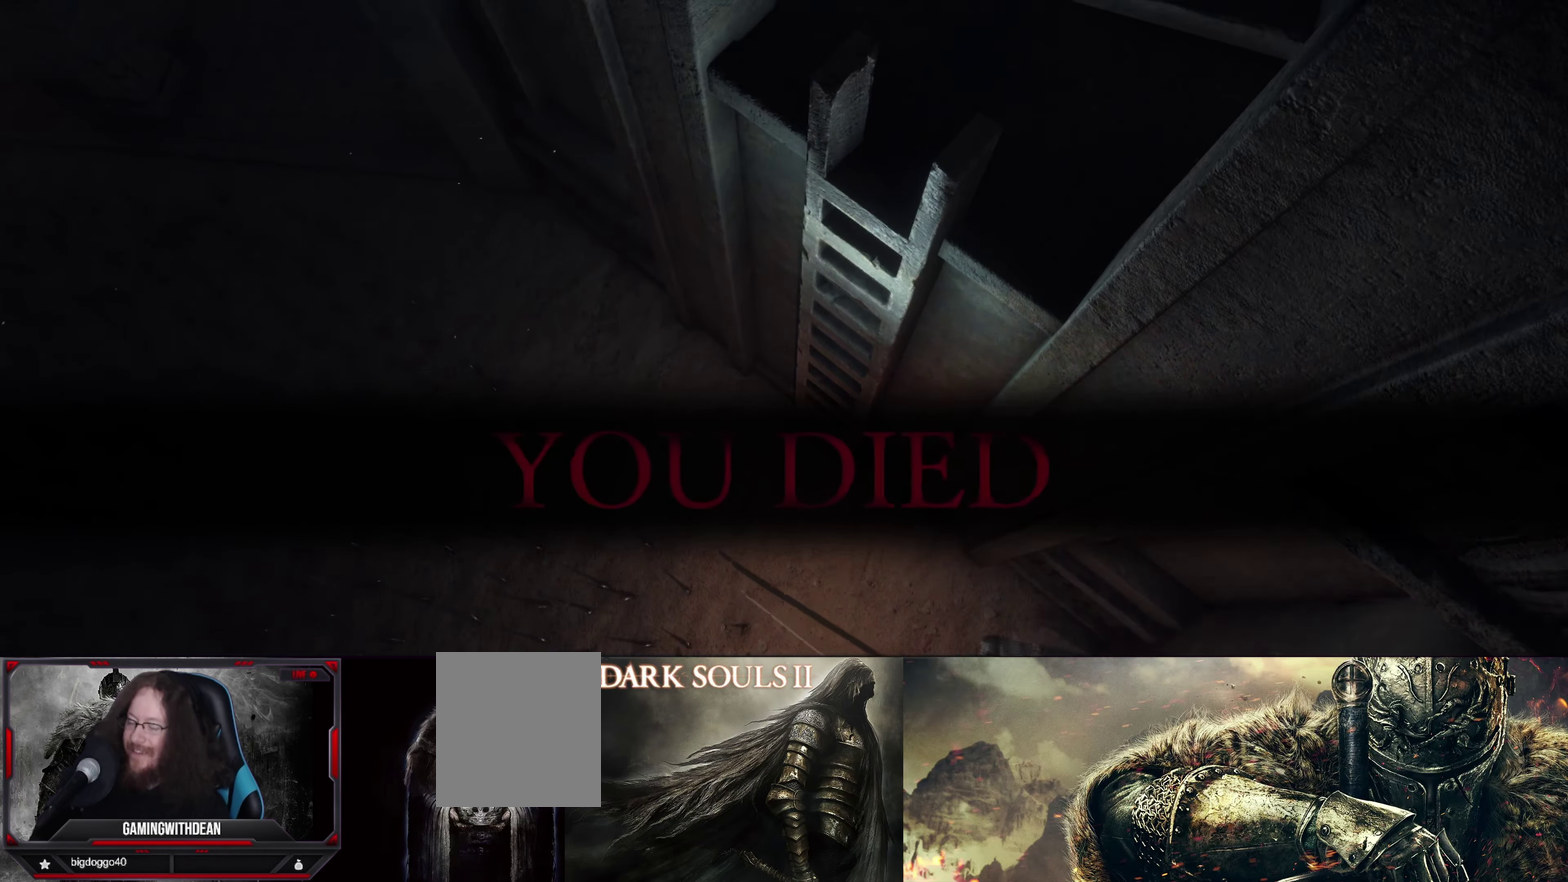
{"dt_ms": 300, "buttons": [], "left_stick": "center", "right_stick": "up-right", "events": [[283, "right_stick", "up-right"]]}
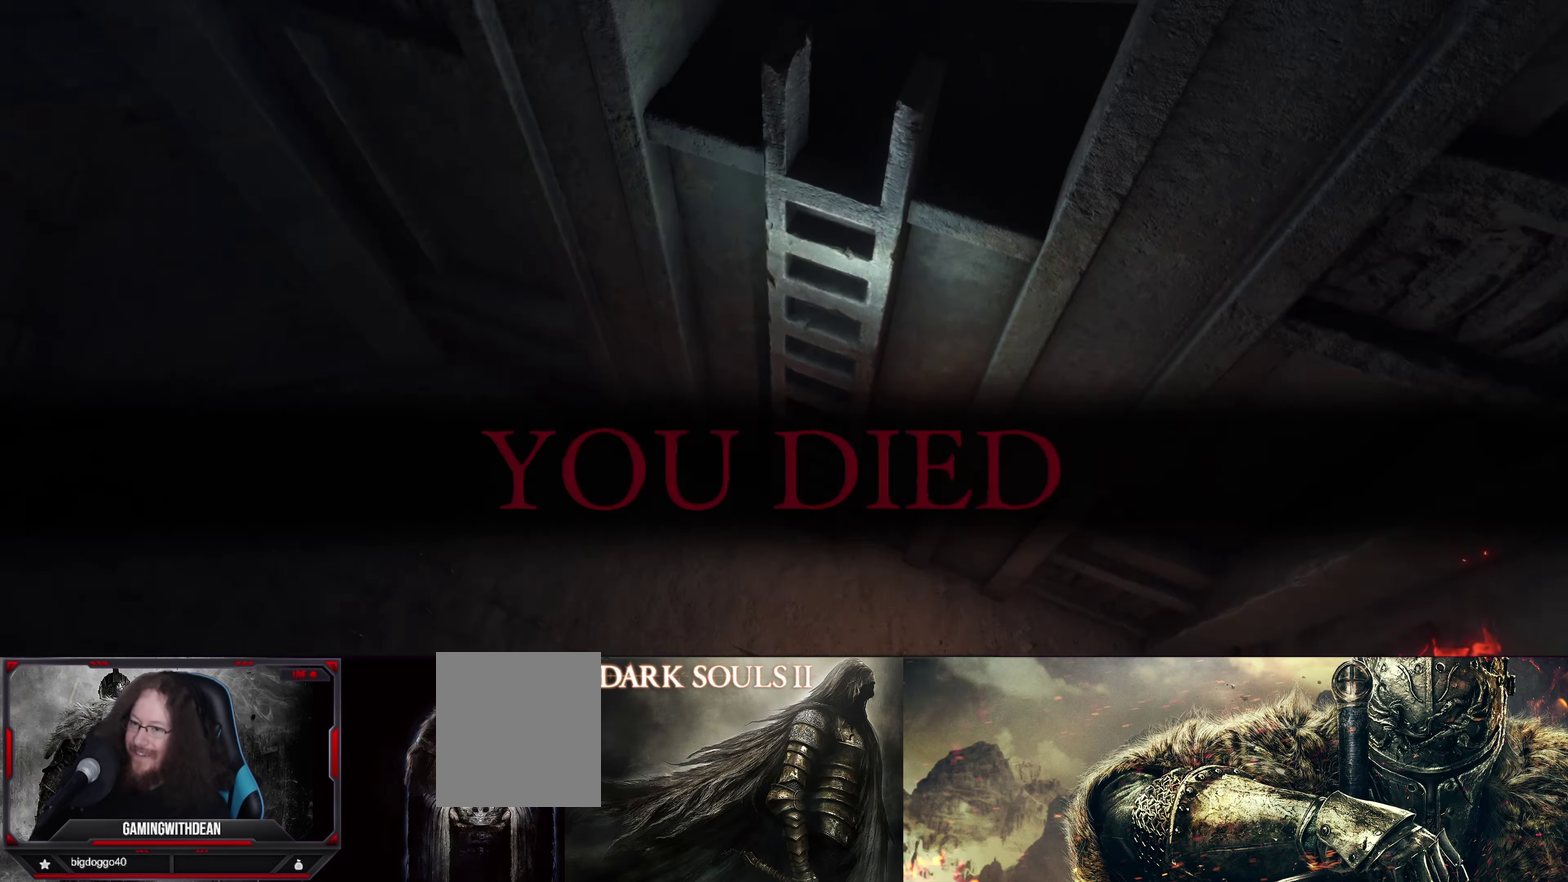
{"dt_ms": 700, "buttons": [], "left_stick": "center", "right_stick": "up", "events": [[366, "right_stick", "center"], [583, "right_stick", "up"]]}
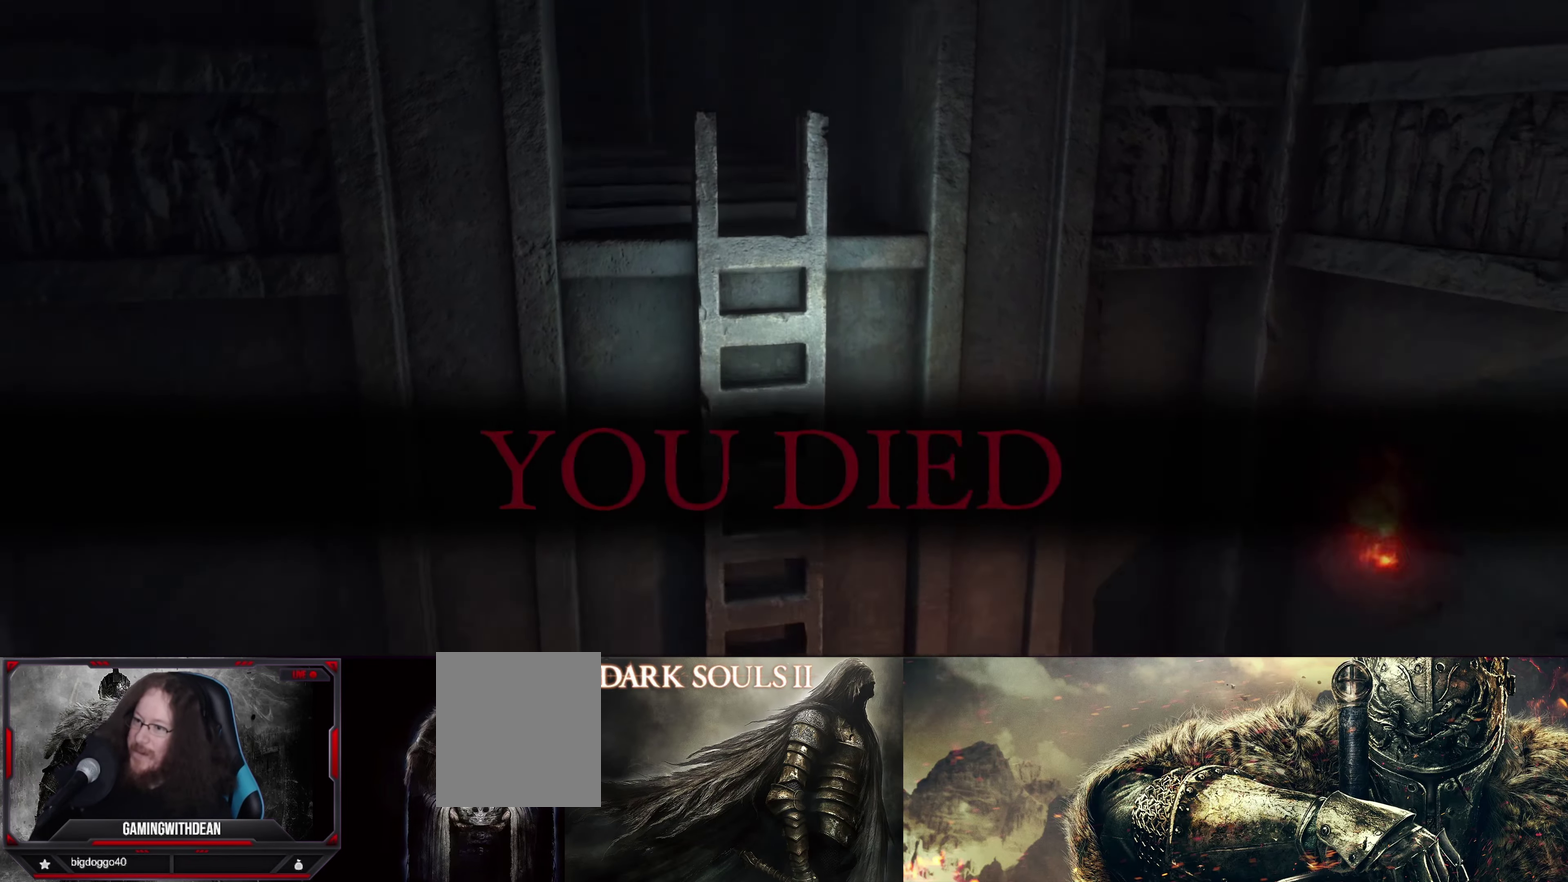
{"dt_ms": 500, "buttons": [], "left_stick": "center", "right_stick": "left", "events": [[233, "right_stick", "center"], [466, "right_stick", "left"]]}
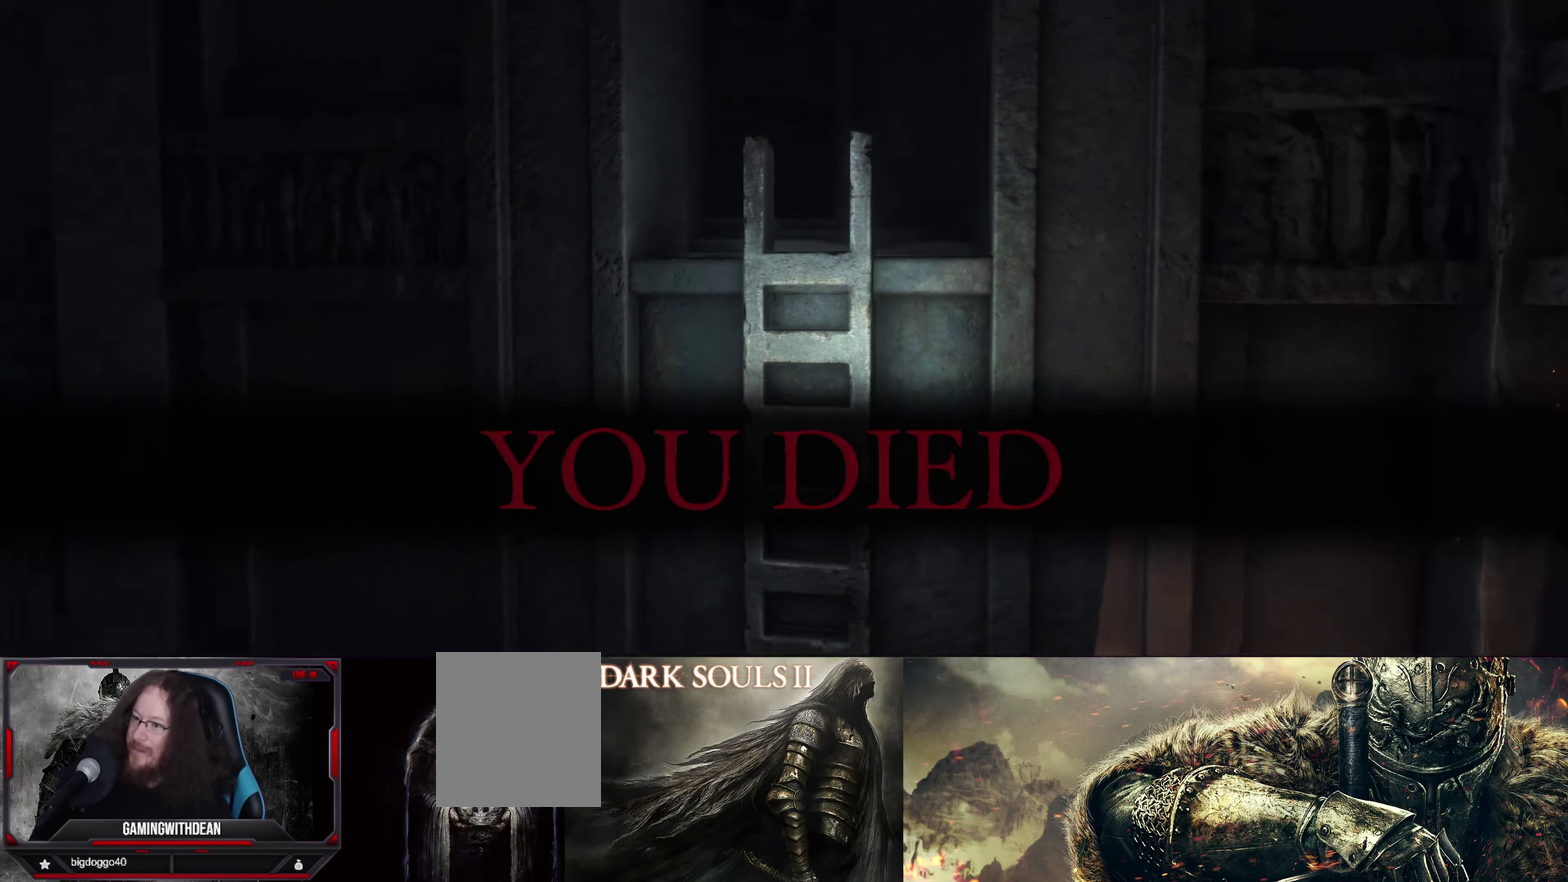
{"dt_ms": 500, "buttons": [], "left_stick": "center", "right_stick": "left", "events": []}
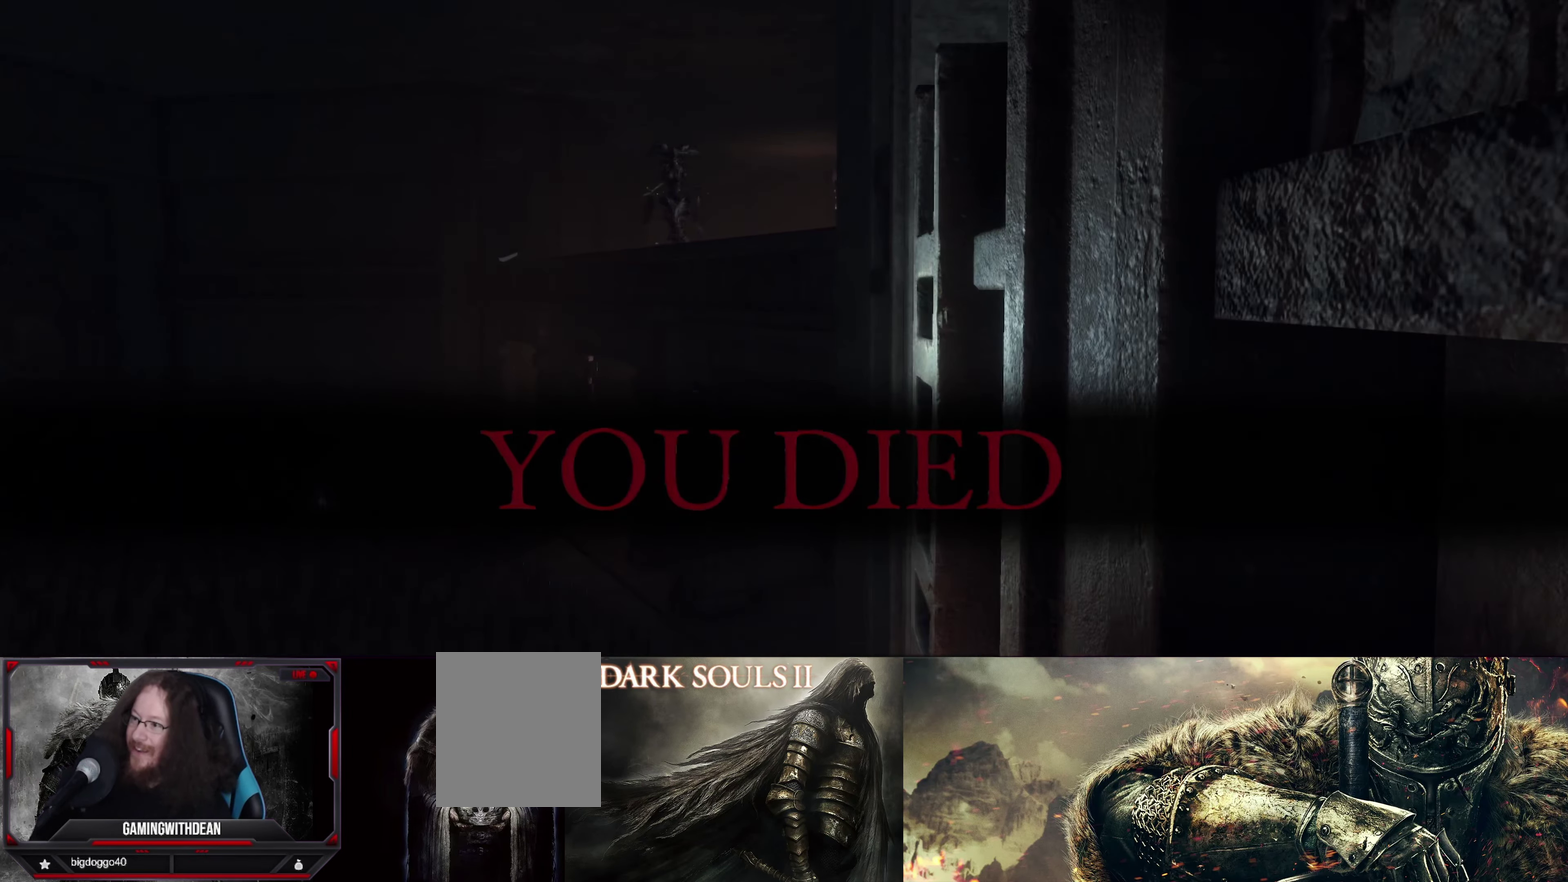
{"dt_ms": 500, "buttons": [], "left_stick": "center", "right_stick": "down-left", "events": [[50, "right_stick", "center"], [433, "right_stick", "down-left"]]}
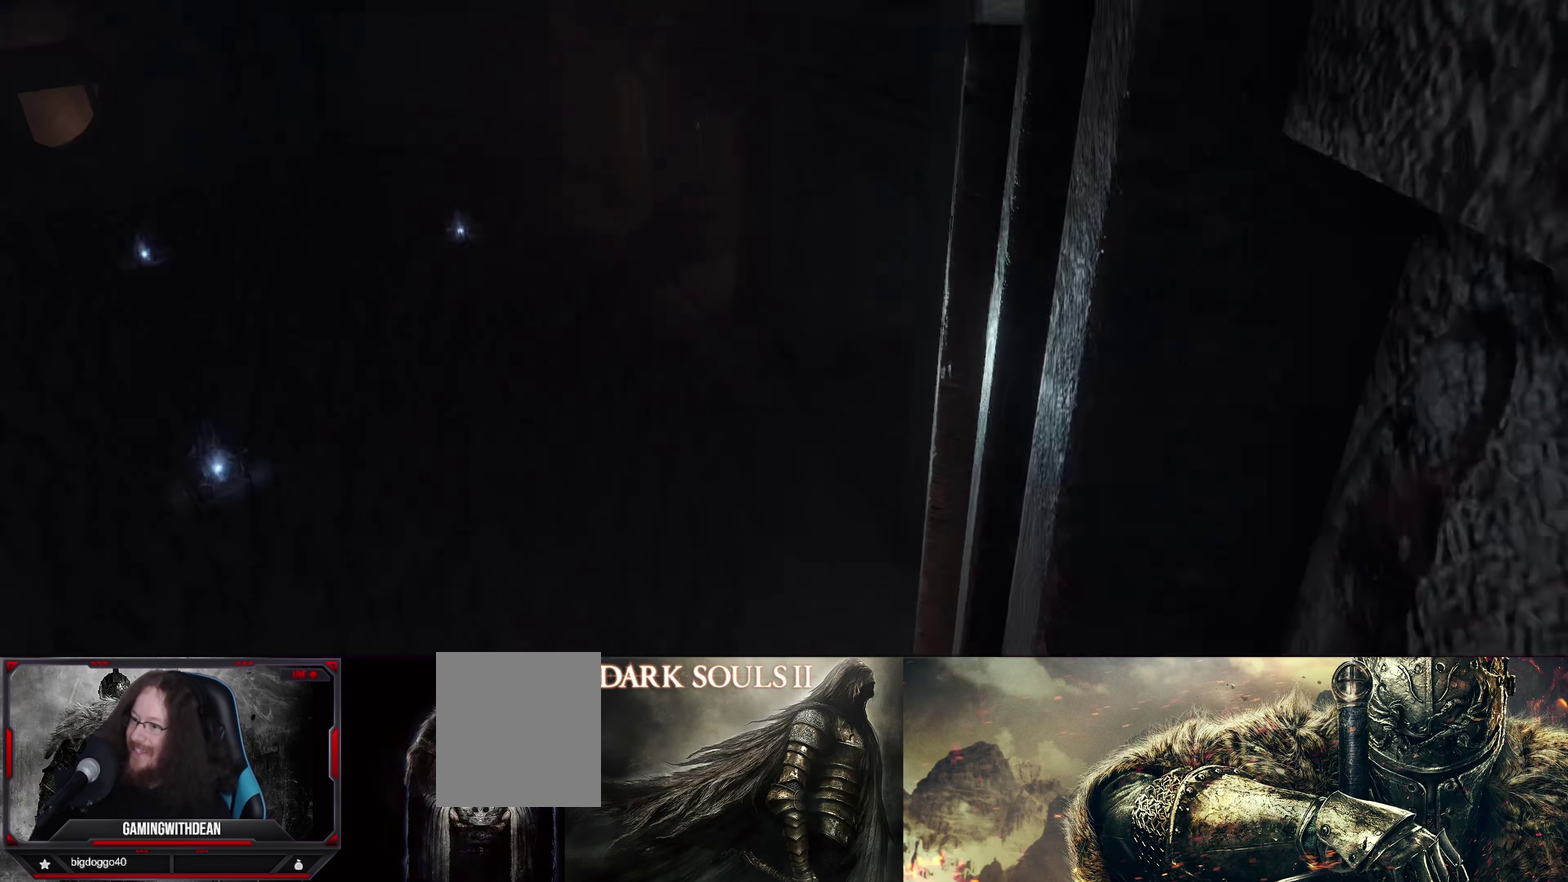
{"dt_ms": 700, "buttons": [], "left_stick": "center", "right_stick": "up-left", "events": [[183, "right_stick", "center"], [650, "right_stick", "up-left"]]}
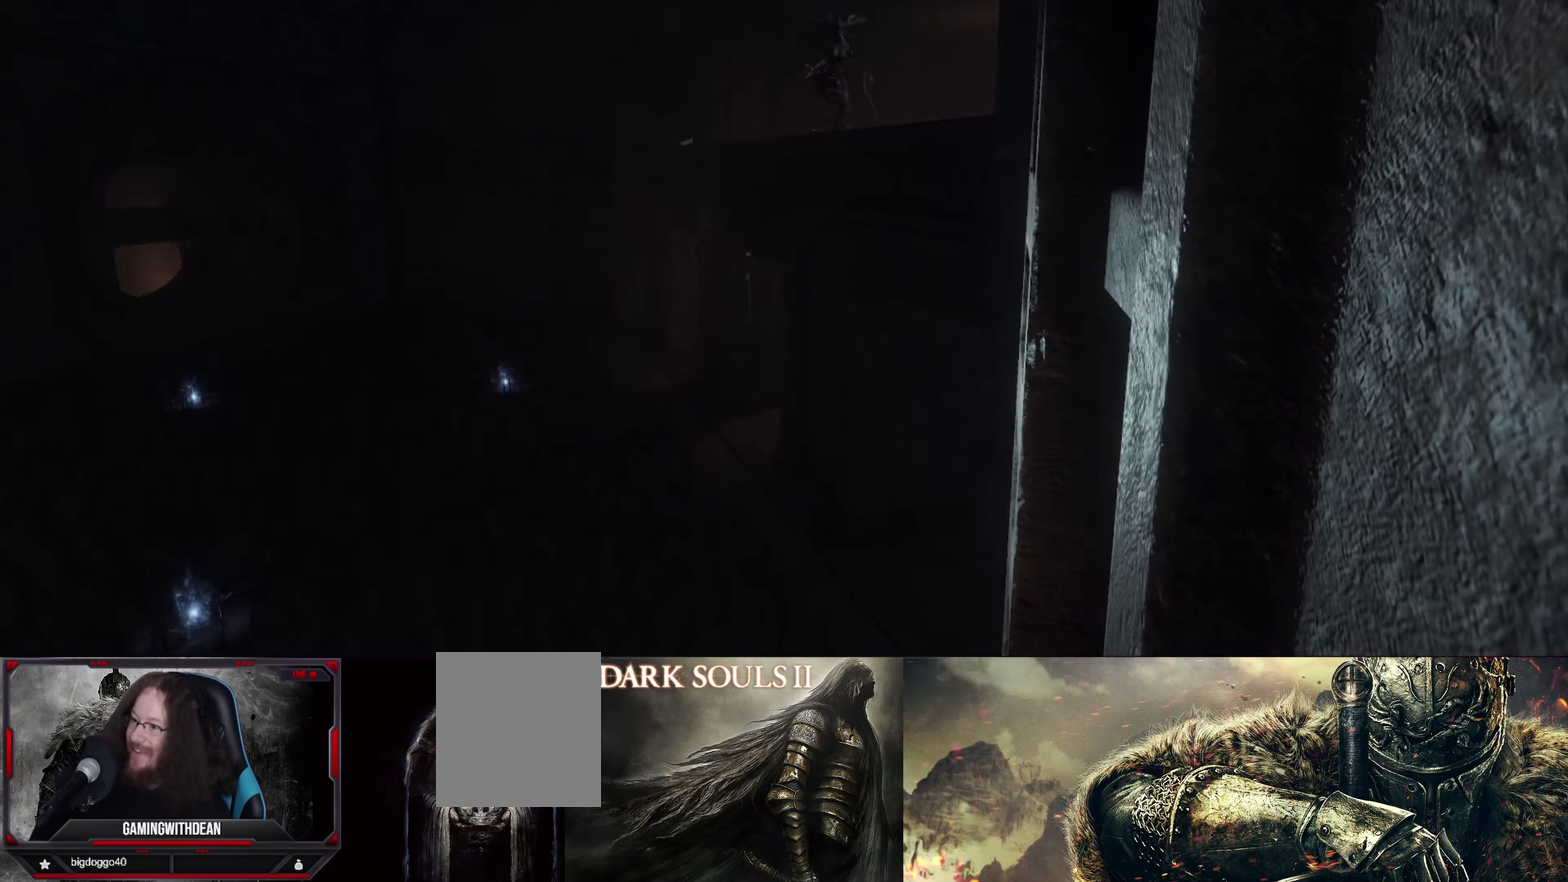
{"dt_ms": 300, "buttons": [], "left_stick": "center", "right_stick": "center", "events": [[150, "right_stick", "up"], [233, "right_stick", "center"]]}